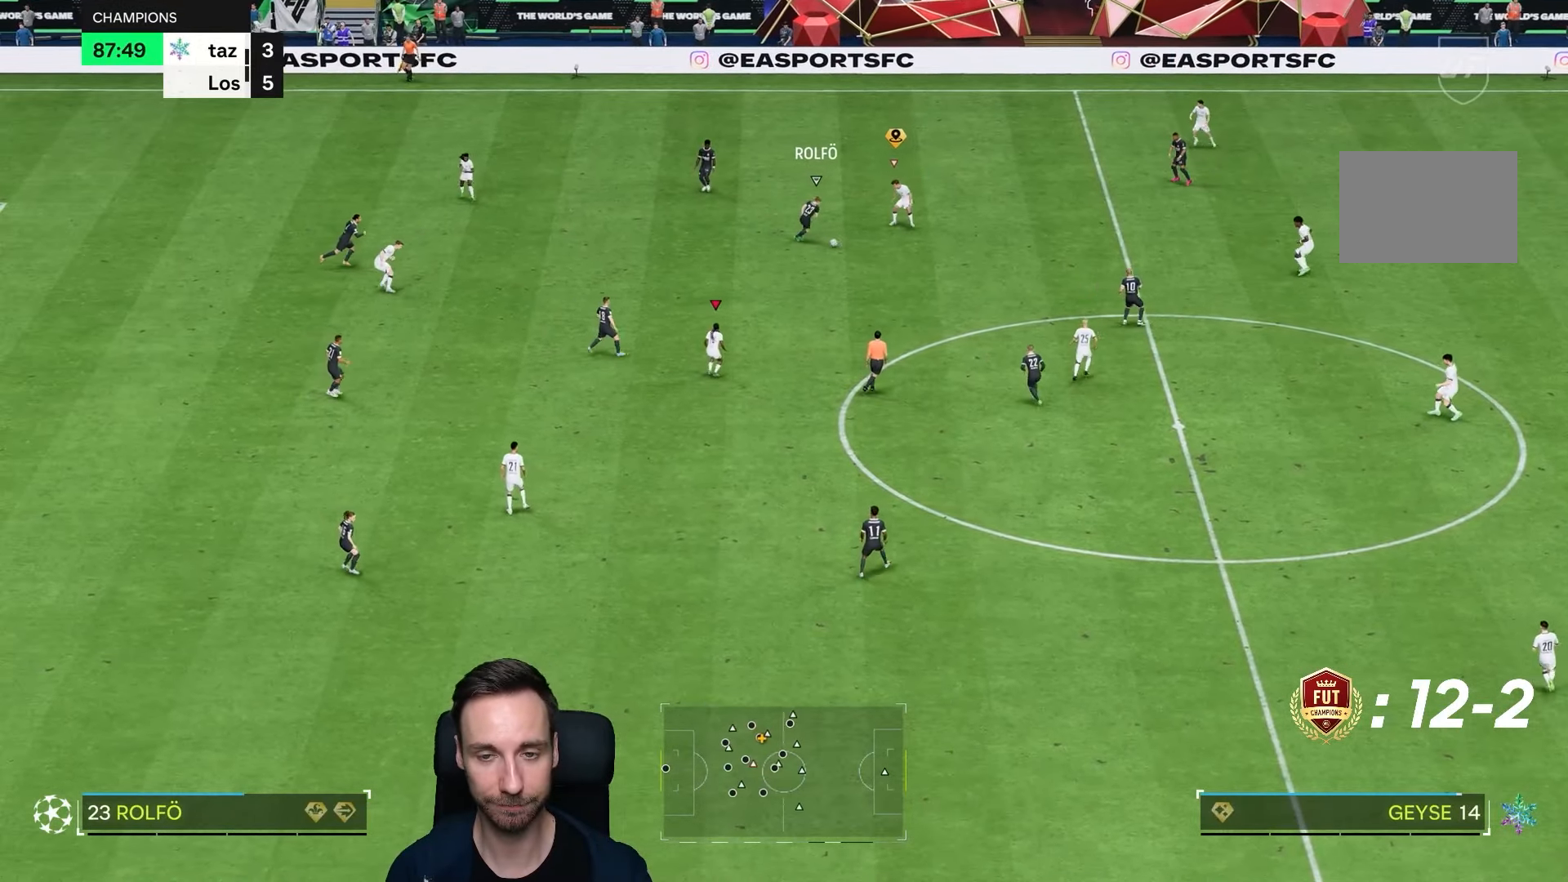
Gameplay with a controller (PlayStation layout); each line is a JSON object with the inputs held at the frame after it (dt_ms = milliseconds from this image to that frame). "events" lists button and stick changes between this image and that frame as [ms after this image, input, new state], when the widget could be followed in between. Not read: L3 R3.
{"dt_ms": 500, "buttons": ["R2"], "left_stick": "right", "right_stick": "center", "events": [[17, "right_stick", "center"], [183, "left_stick", "right"]]}
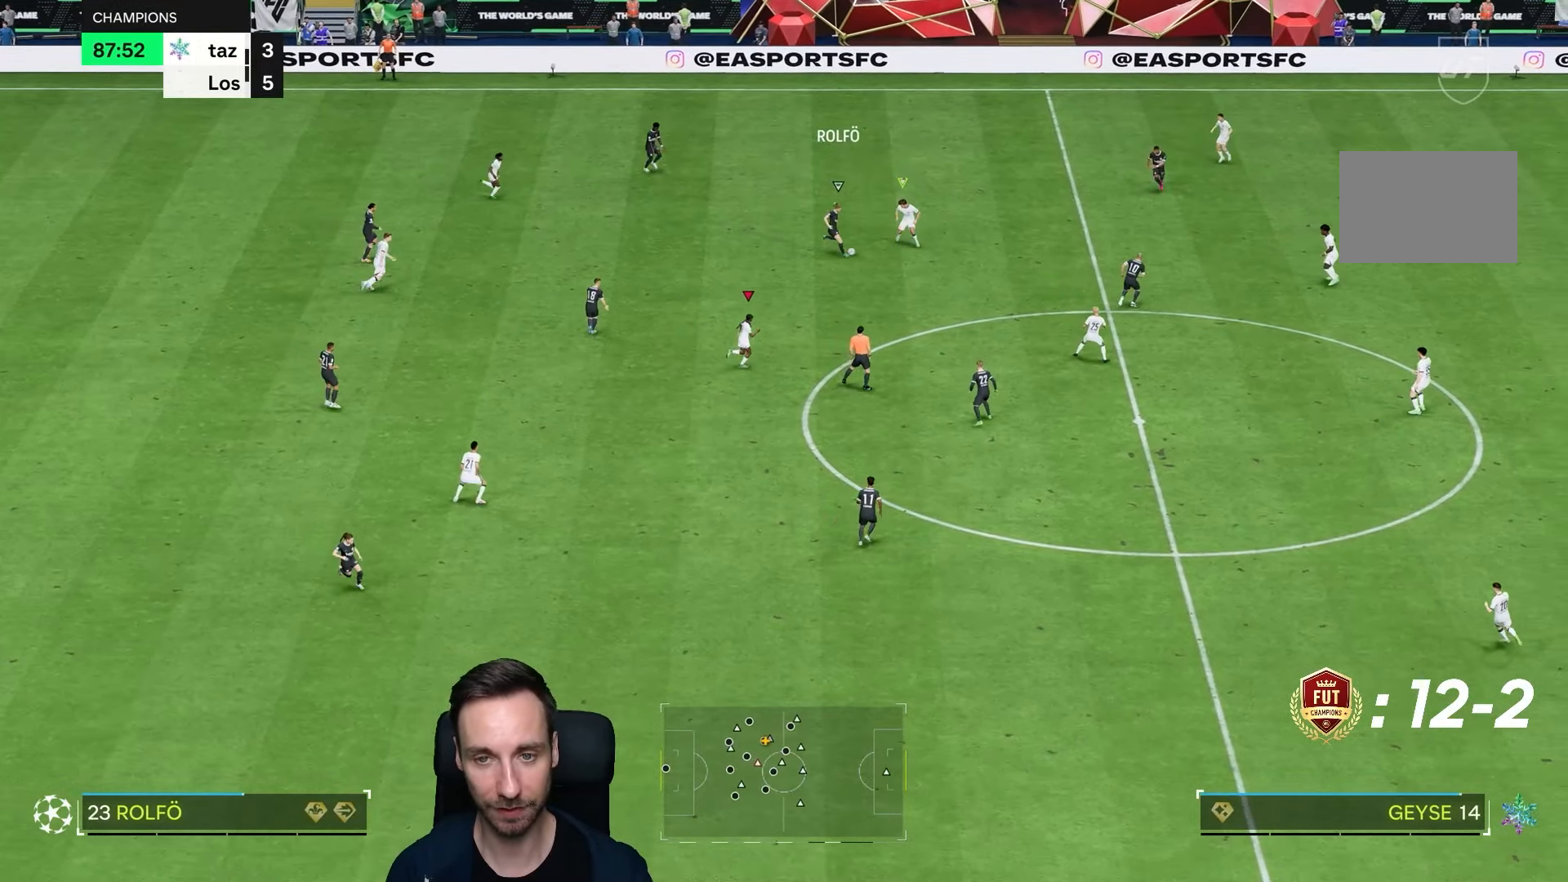
{"dt_ms": 500, "buttons": ["R2"], "left_stick": "down-right", "right_stick": "center", "events": [[383, "left_stick", "down-right"]]}
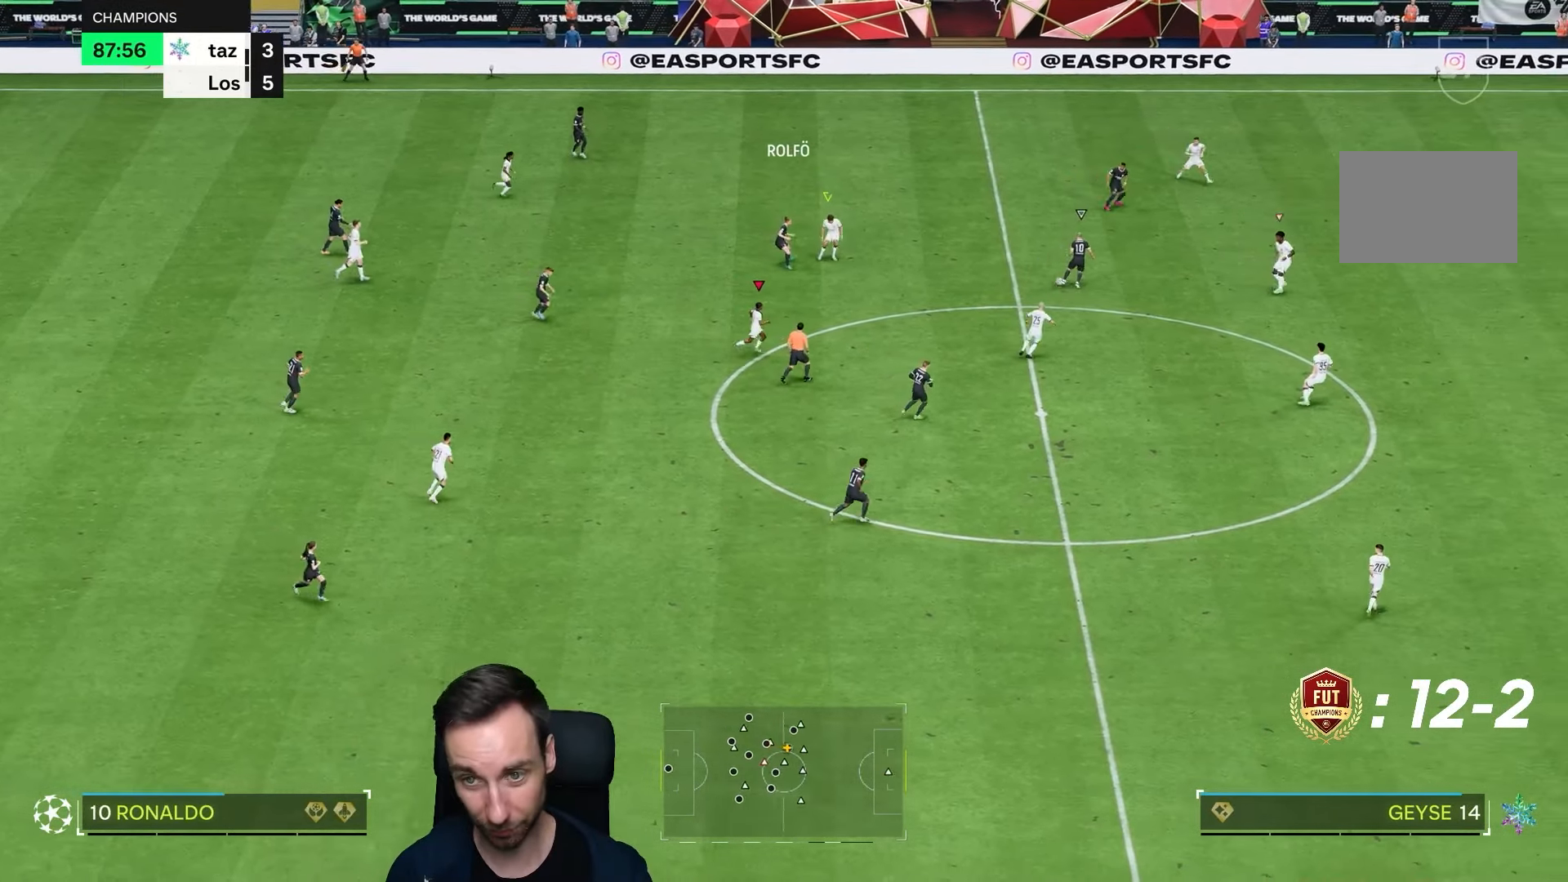
{"dt_ms": 500, "buttons": [], "left_stick": "left", "right_stick": "center", "events": [[167, "left_stick", "up-right"], [233, "left_stick", "left"], [267, "R2", "up"]]}
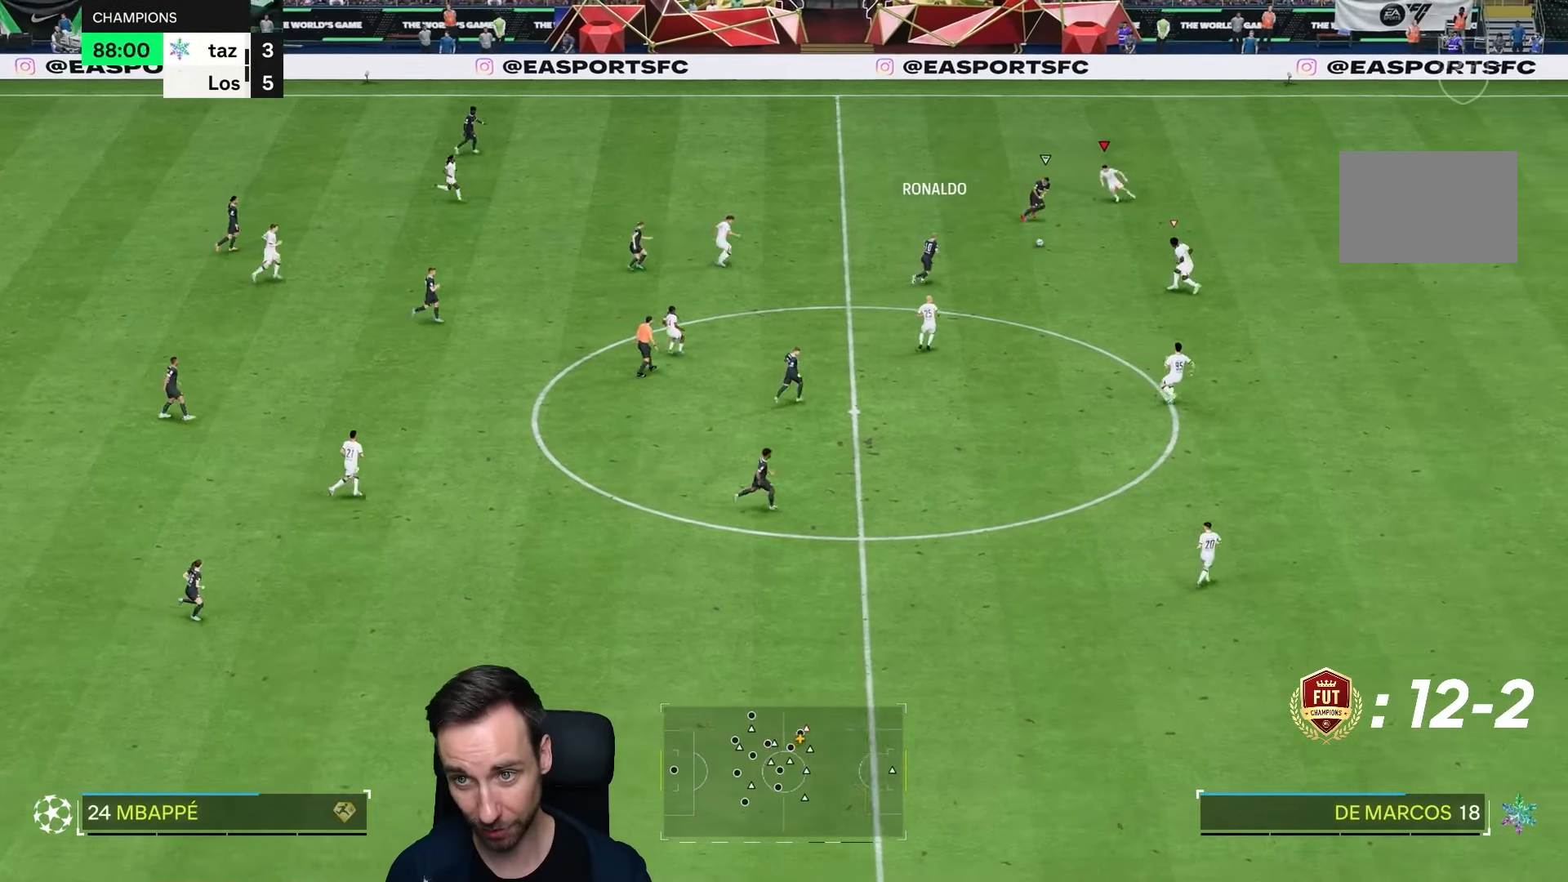
{"dt_ms": 500, "buttons": ["L2"], "left_stick": "right", "right_stick": "center", "events": [[33, "left_stick", "up"], [100, "left_stick", "right"], [167, "left_stick", "down-right"], [217, "L2", "down"], [317, "right_stick", "down"], [367, "left_stick", "right"], [433, "right_stick", "center"]]}
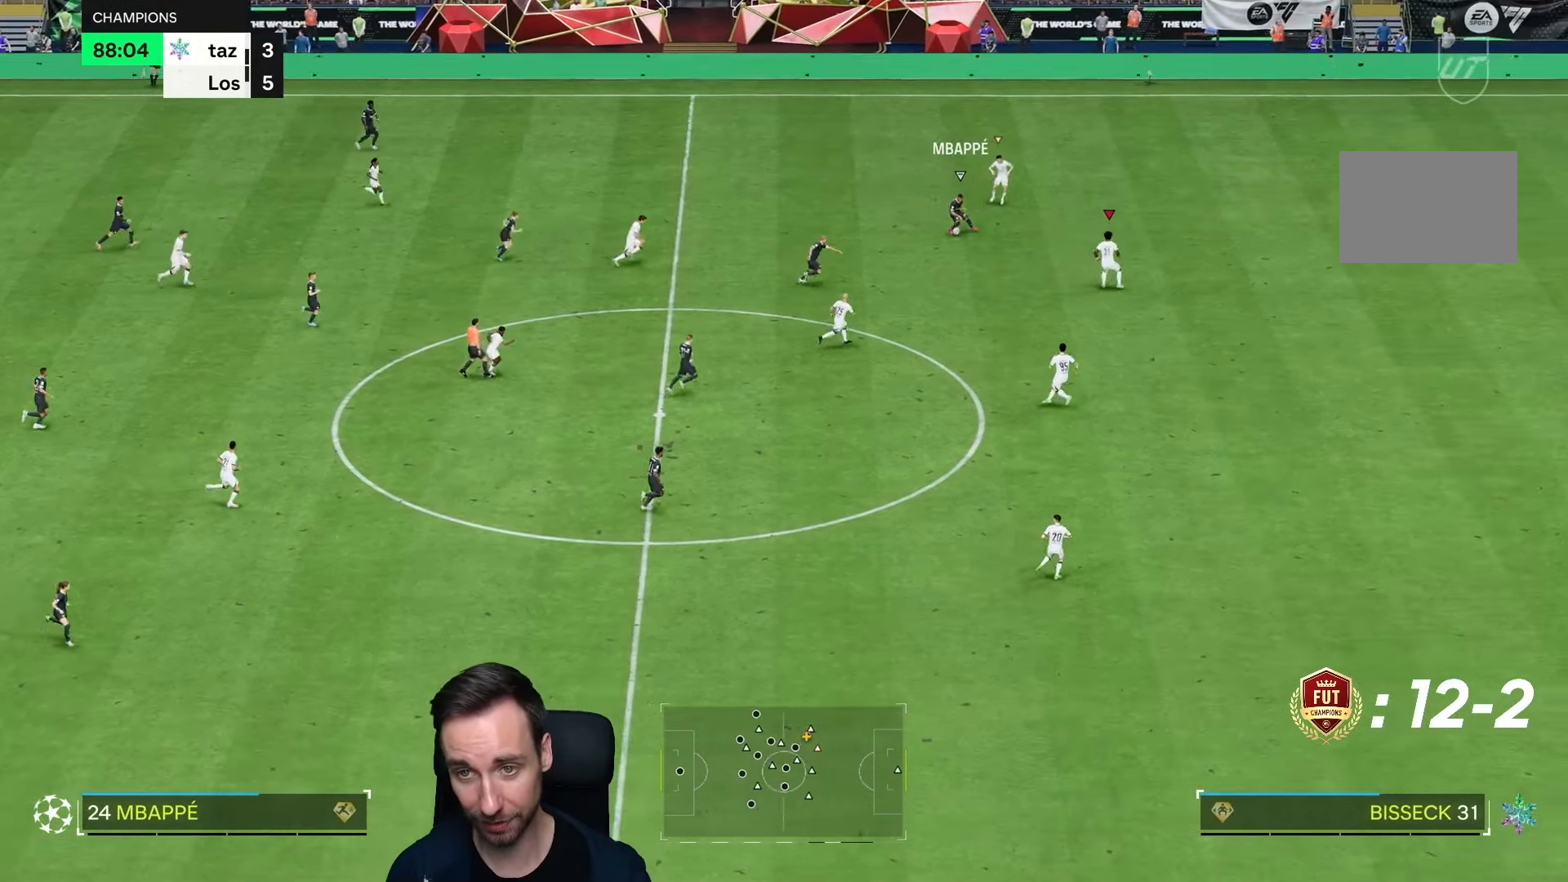
{"dt_ms": 500, "buttons": ["L2"], "left_stick": "left", "right_stick": "center", "events": [[33, "left_stick", "left"], [267, "left_stick", "up-right"], [367, "left_stick", "left"]]}
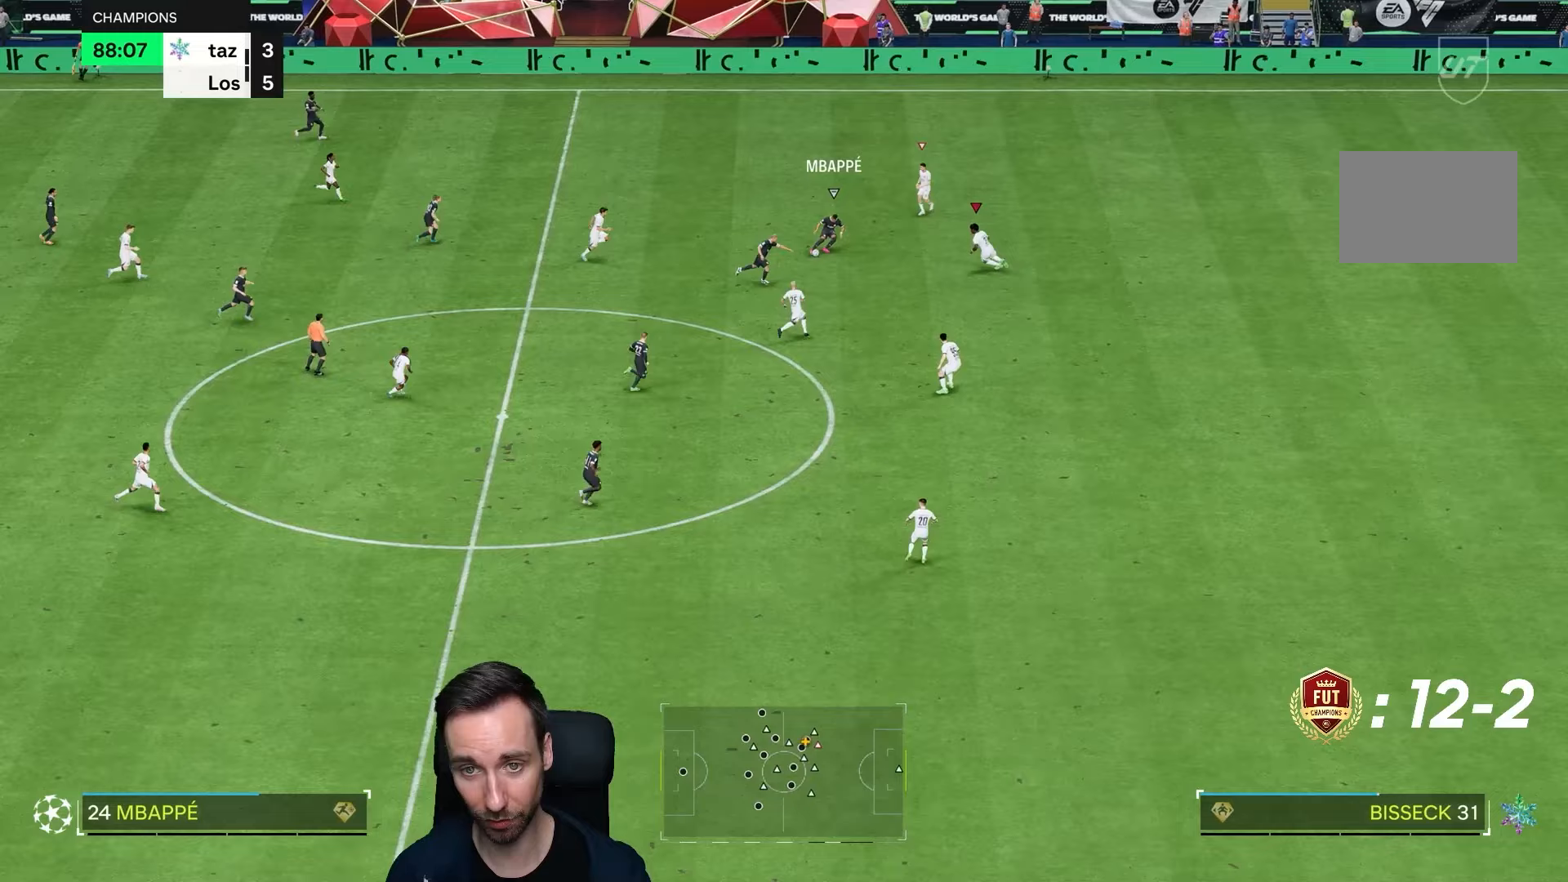
{"dt_ms": 500, "buttons": ["CIRCLE", "L2"], "left_stick": "down-left", "right_stick": "center", "events": [[33, "left_stick", "down-left"], [400, "CIRCLE", "down"]]}
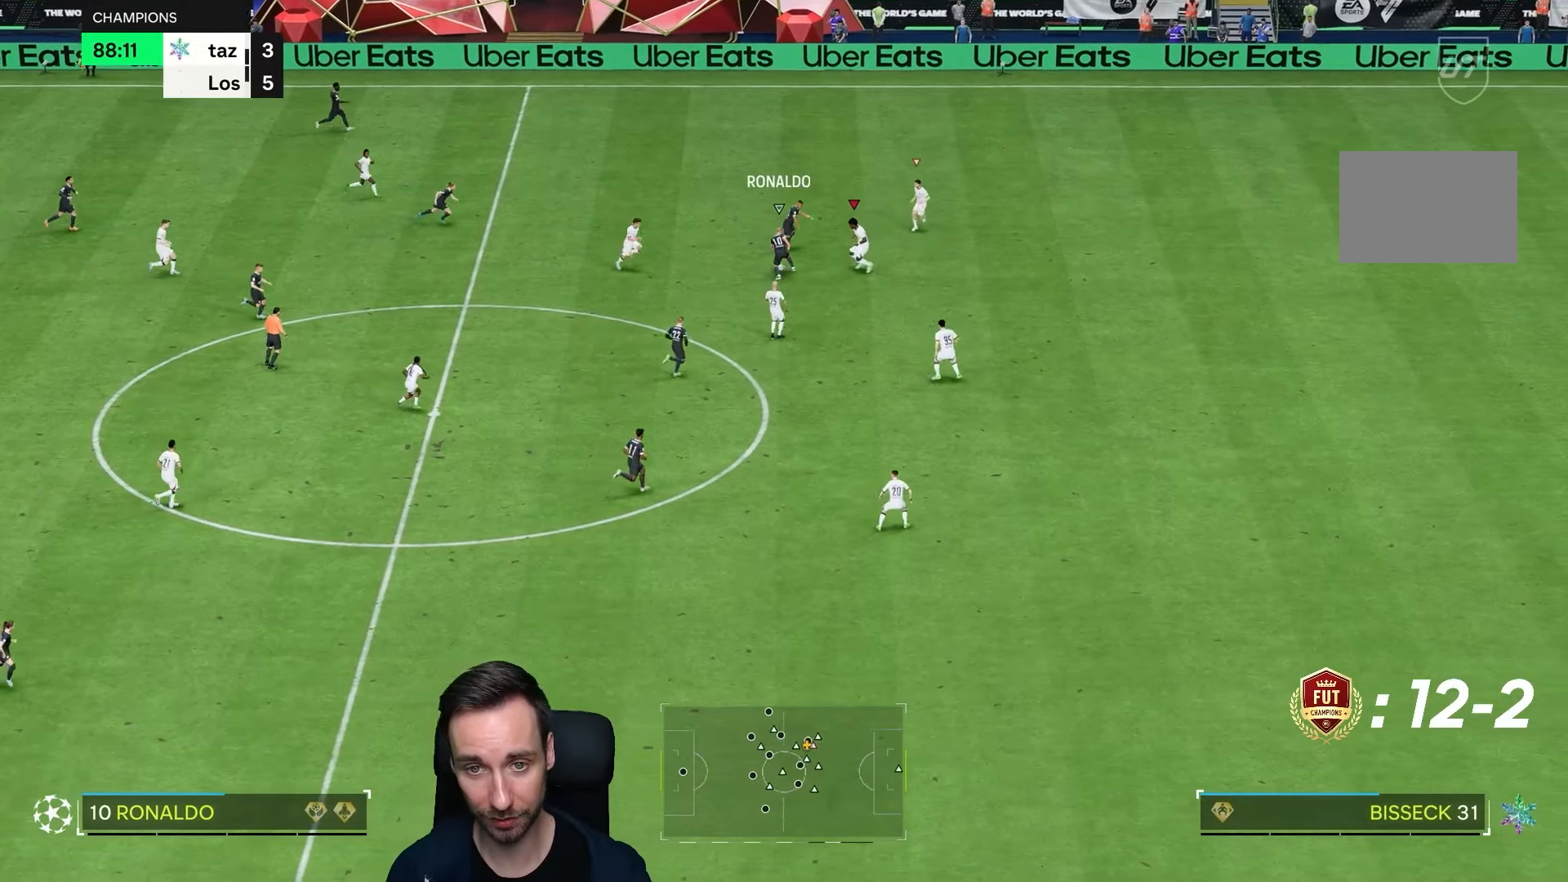
{"dt_ms": 500, "buttons": ["L2"], "left_stick": "up-right", "right_stick": "center", "events": [[183, "CIRCLE", "up"], [450, "left_stick", "up-right"]]}
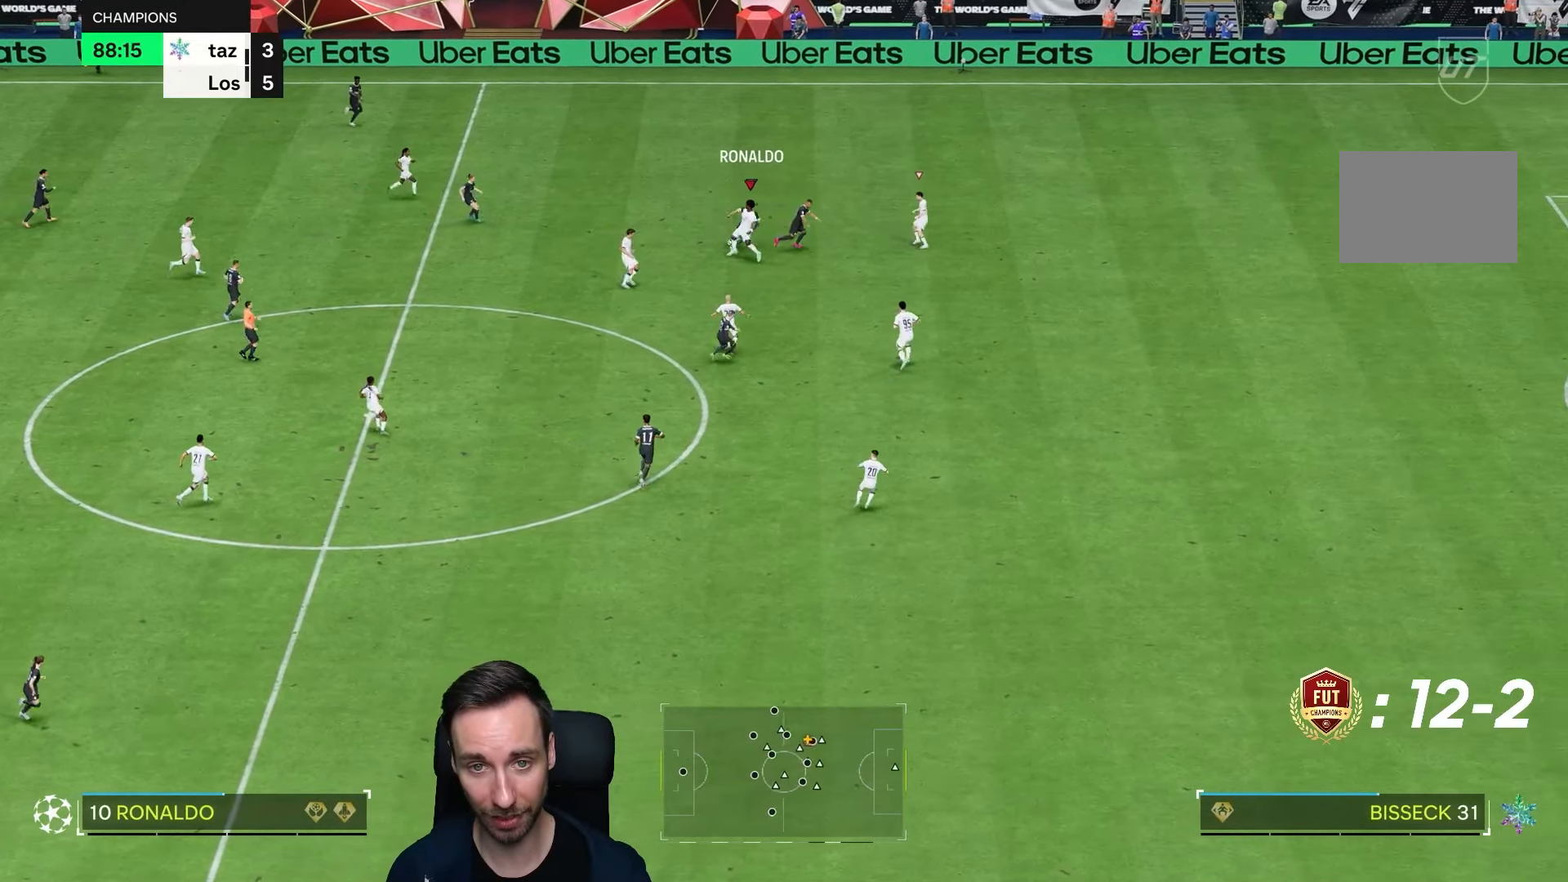
{"dt_ms": 500, "buttons": ["R2"], "left_stick": "down-right", "right_stick": "center", "events": [[17, "left_stick", "right"], [200, "right_stick", "down-right"], [250, "L2", "up"], [250, "left_stick", "down-right"], [317, "right_stick", "center"], [350, "R2", "down"]]}
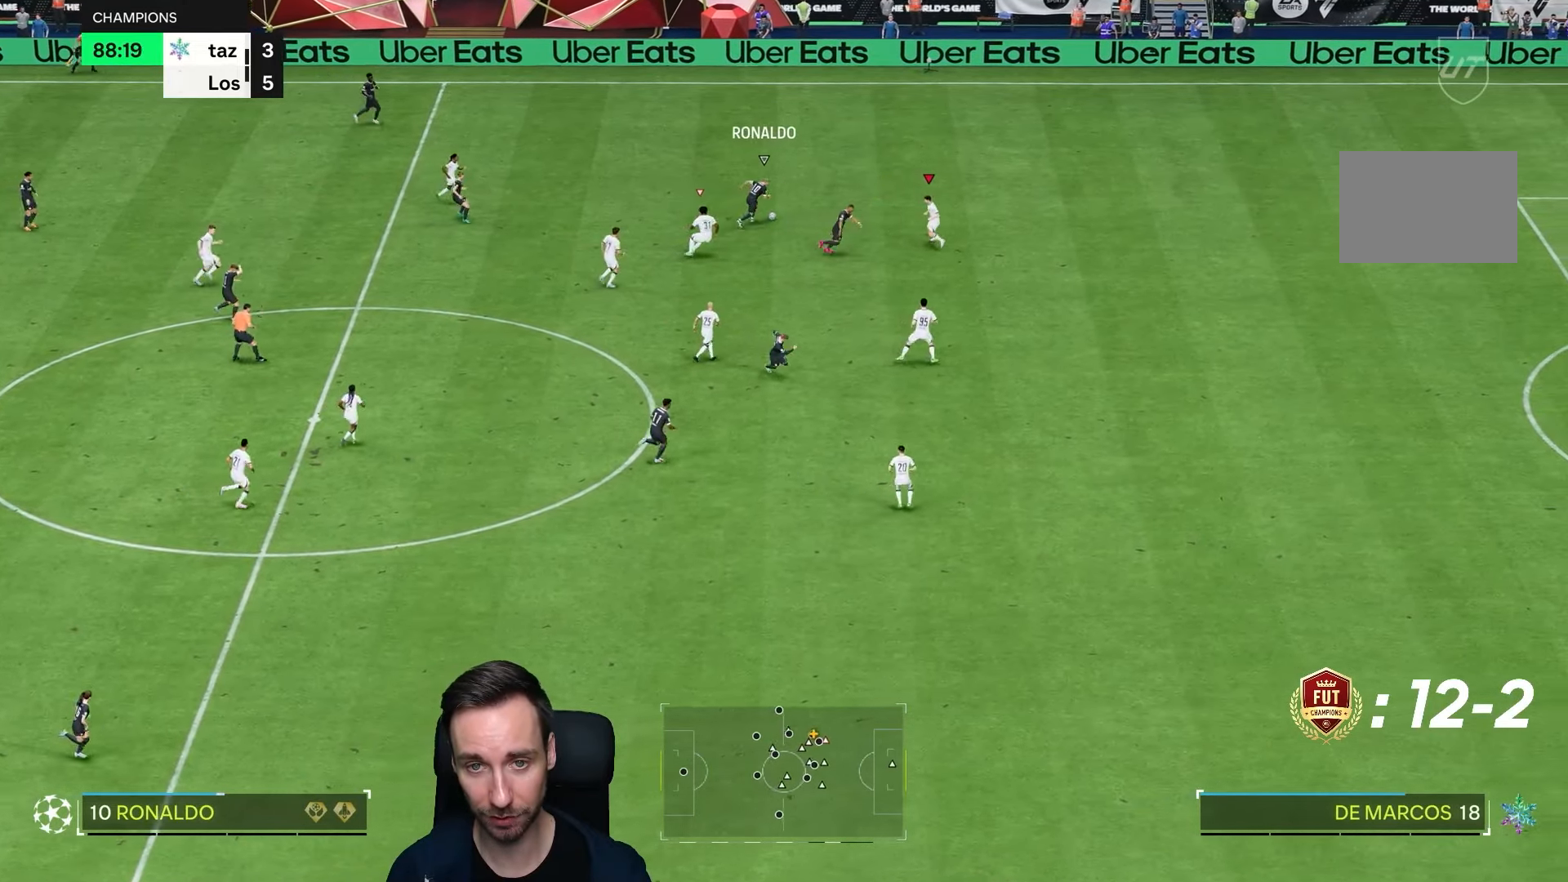
{"dt_ms": 500, "buttons": ["R2"], "left_stick": "down-right", "right_stick": "center", "events": []}
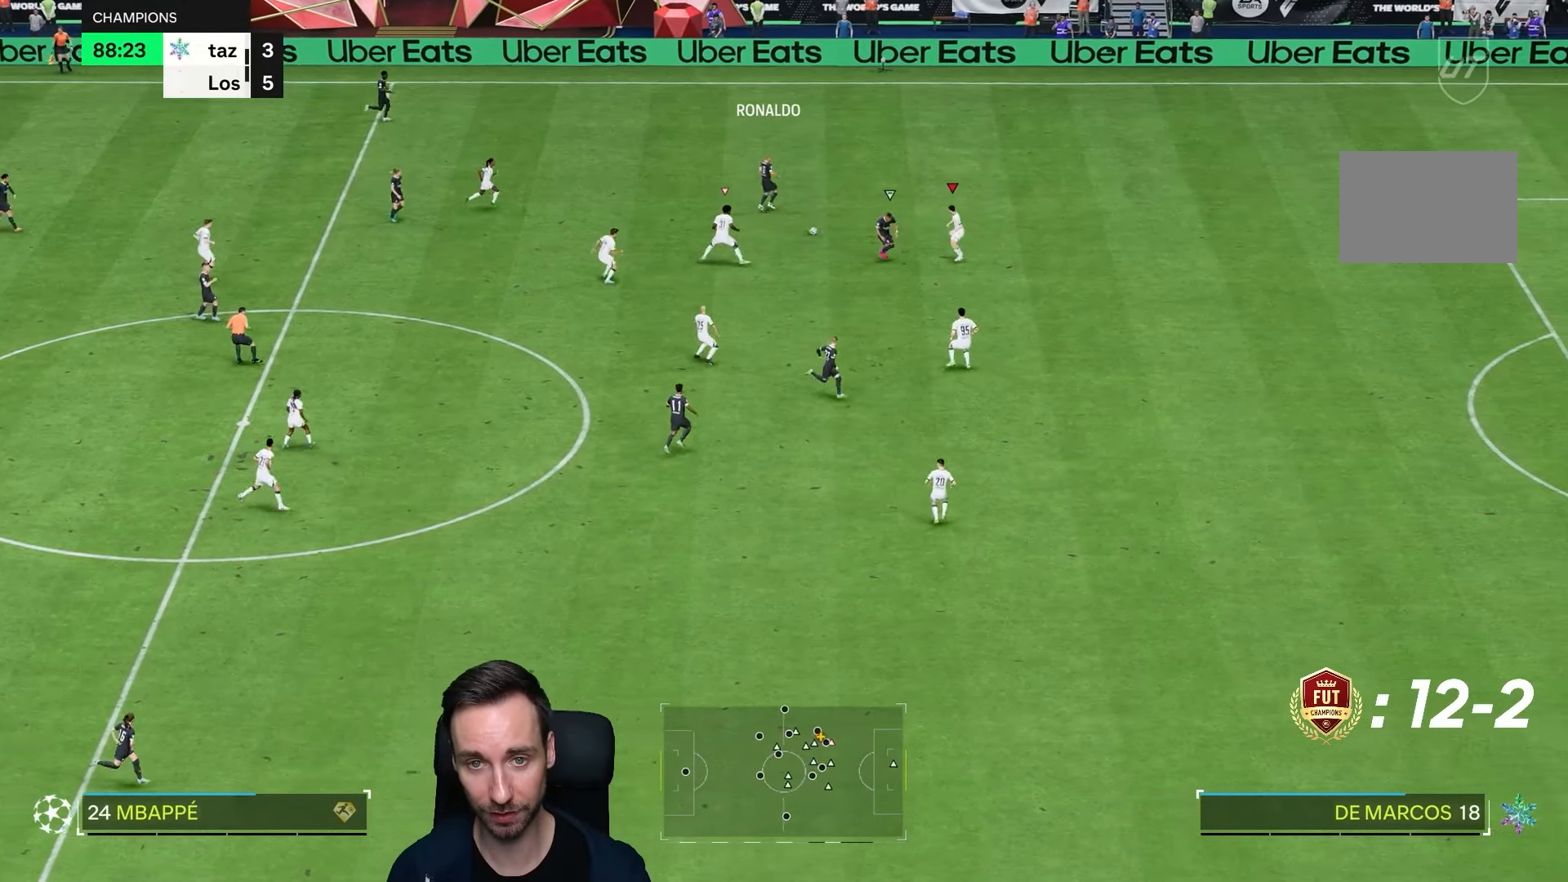
{"dt_ms": 500, "buttons": ["L2"], "left_stick": "down", "right_stick": "center", "events": [[250, "left_stick", "down"], [433, "L2", "down"], [433, "R2", "up"]]}
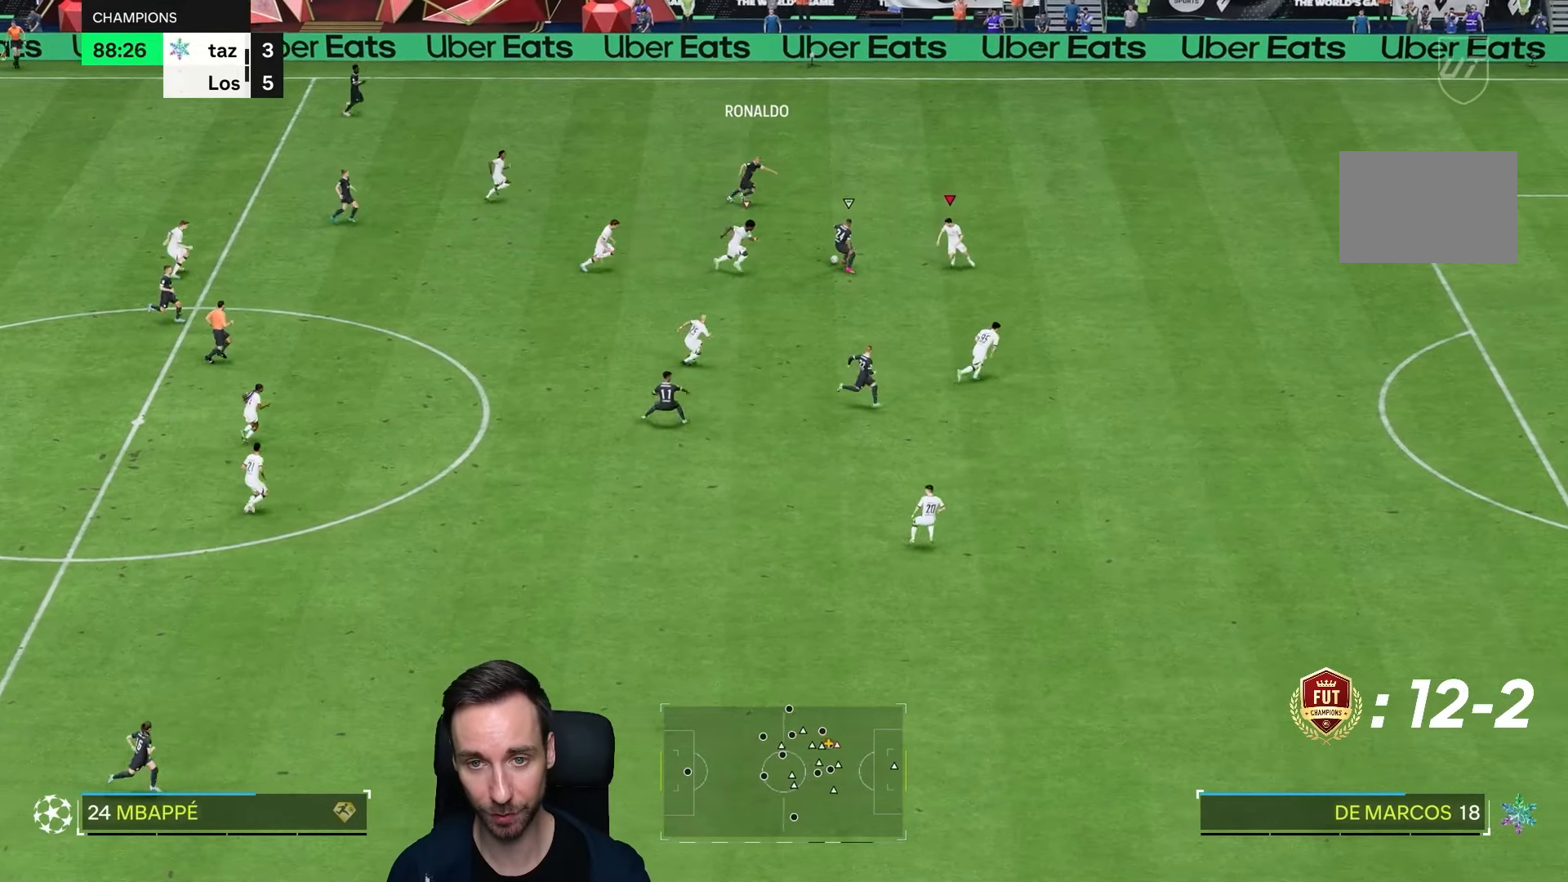
{"dt_ms": 500, "buttons": ["L2"], "left_stick": "right", "right_stick": "center", "events": [[167, "left_stick", "center"], [233, "left_stick", "left"], [400, "left_stick", "up"], [467, "left_stick", "right"]]}
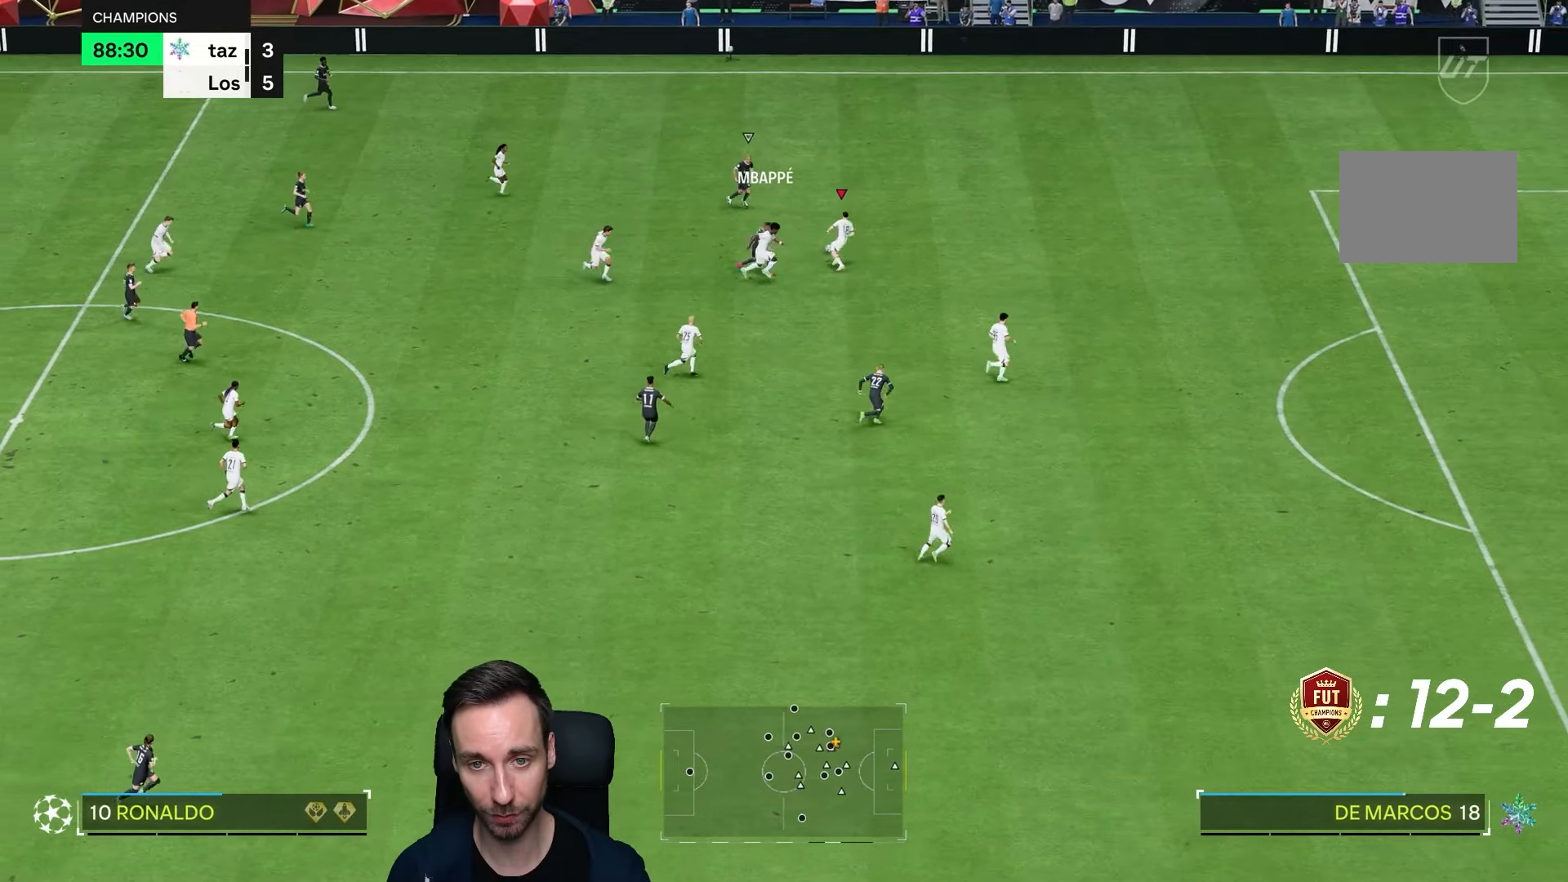
{"dt_ms": 500, "buttons": ["R2"], "left_stick": "right", "right_stick": "center", "events": [[100, "R2", "down"], [117, "L2", "up"]]}
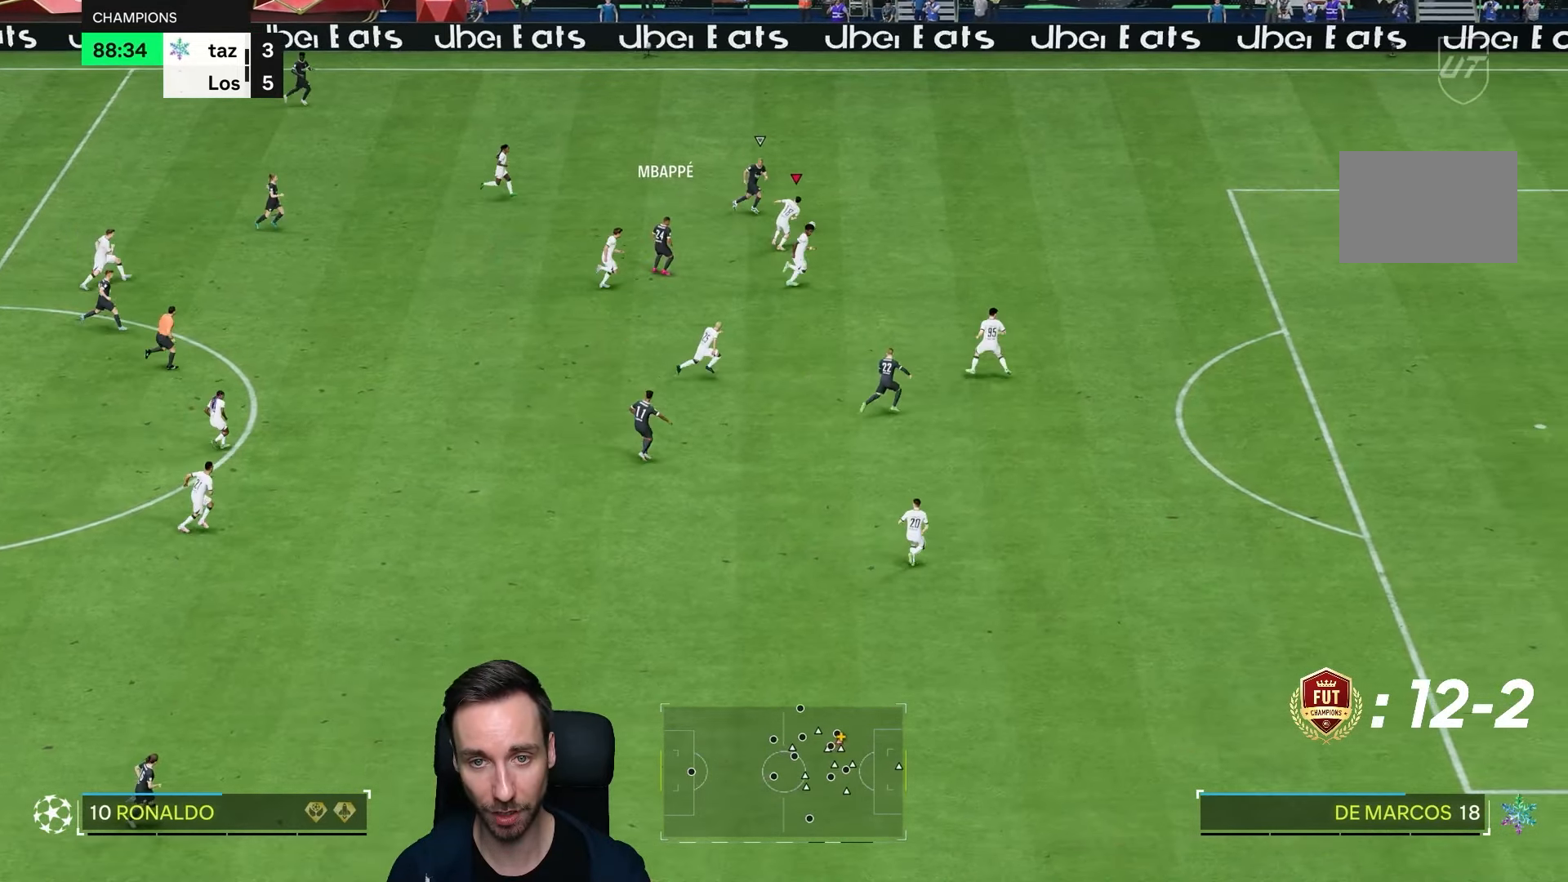
{"dt_ms": 500, "buttons": ["R2"], "left_stick": "right", "right_stick": "center", "events": []}
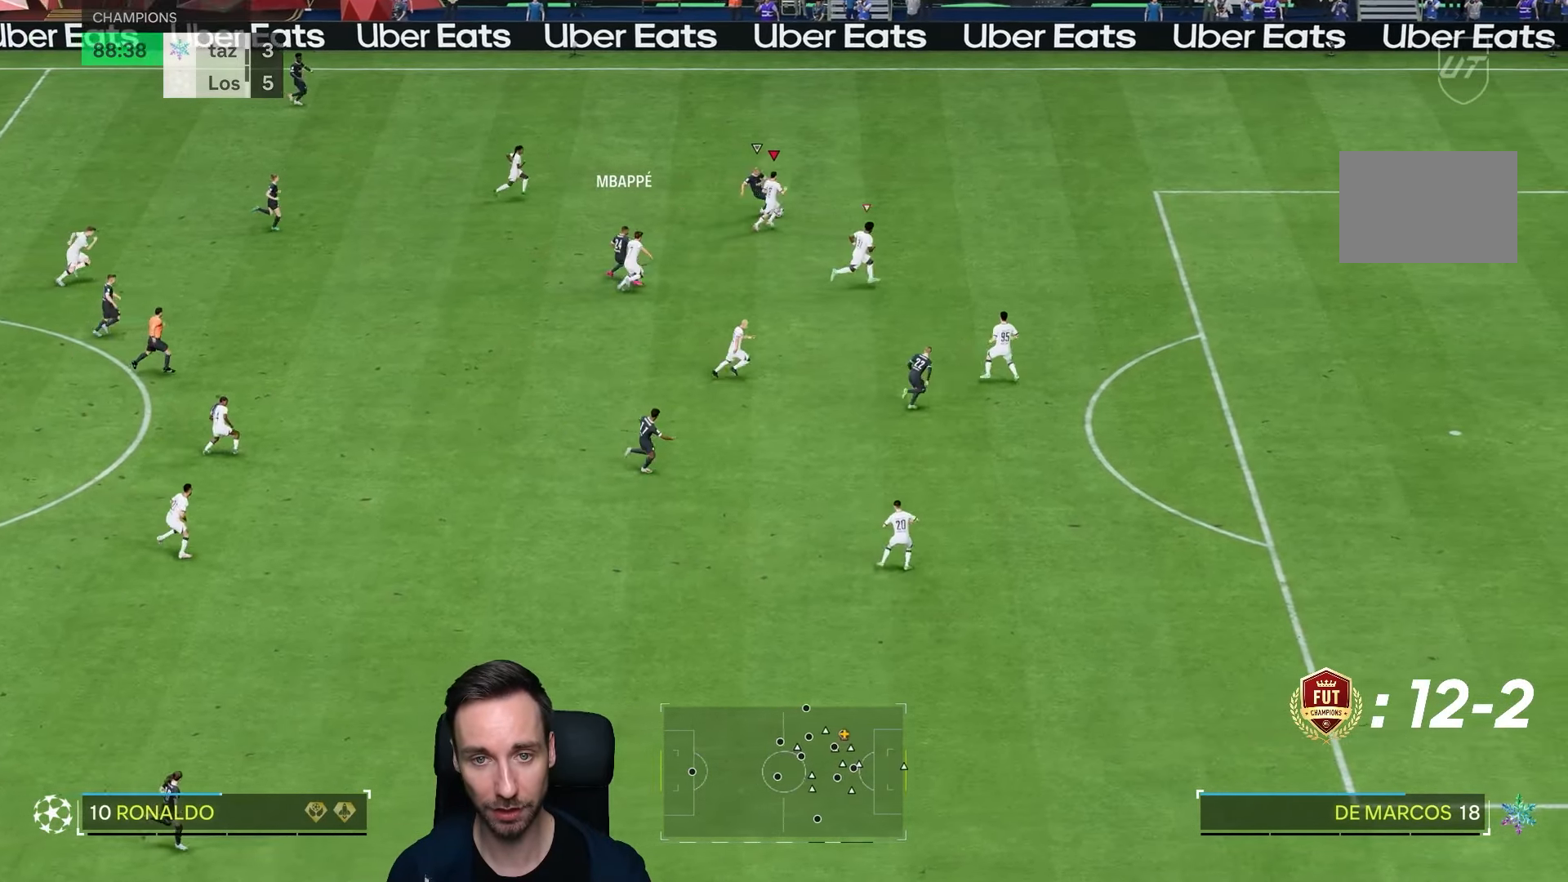
{"dt_ms": 500, "buttons": ["R2"], "left_stick": "right", "right_stick": "center", "events": []}
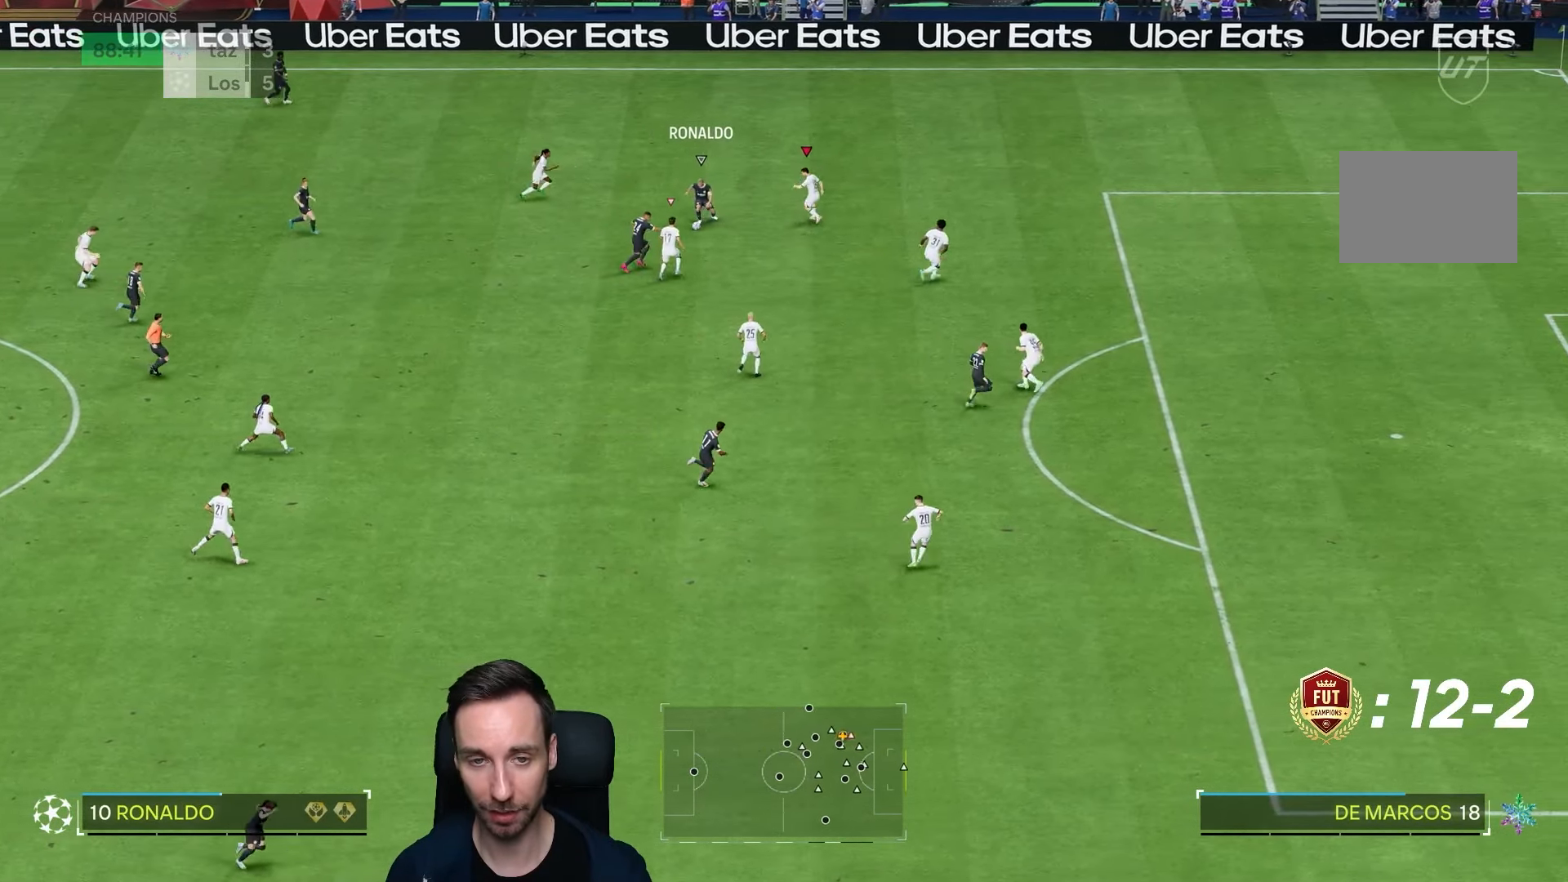
{"dt_ms": 500, "buttons": ["CIRCLE", "L2"], "left_stick": "left", "right_stick": "center", "events": [[33, "right_stick", "down"], [150, "right_stick", "center"], [283, "left_stick", "up"], [300, "L2", "down"], [300, "R2", "up"], [350, "left_stick", "left"], [483, "CIRCLE", "down"]]}
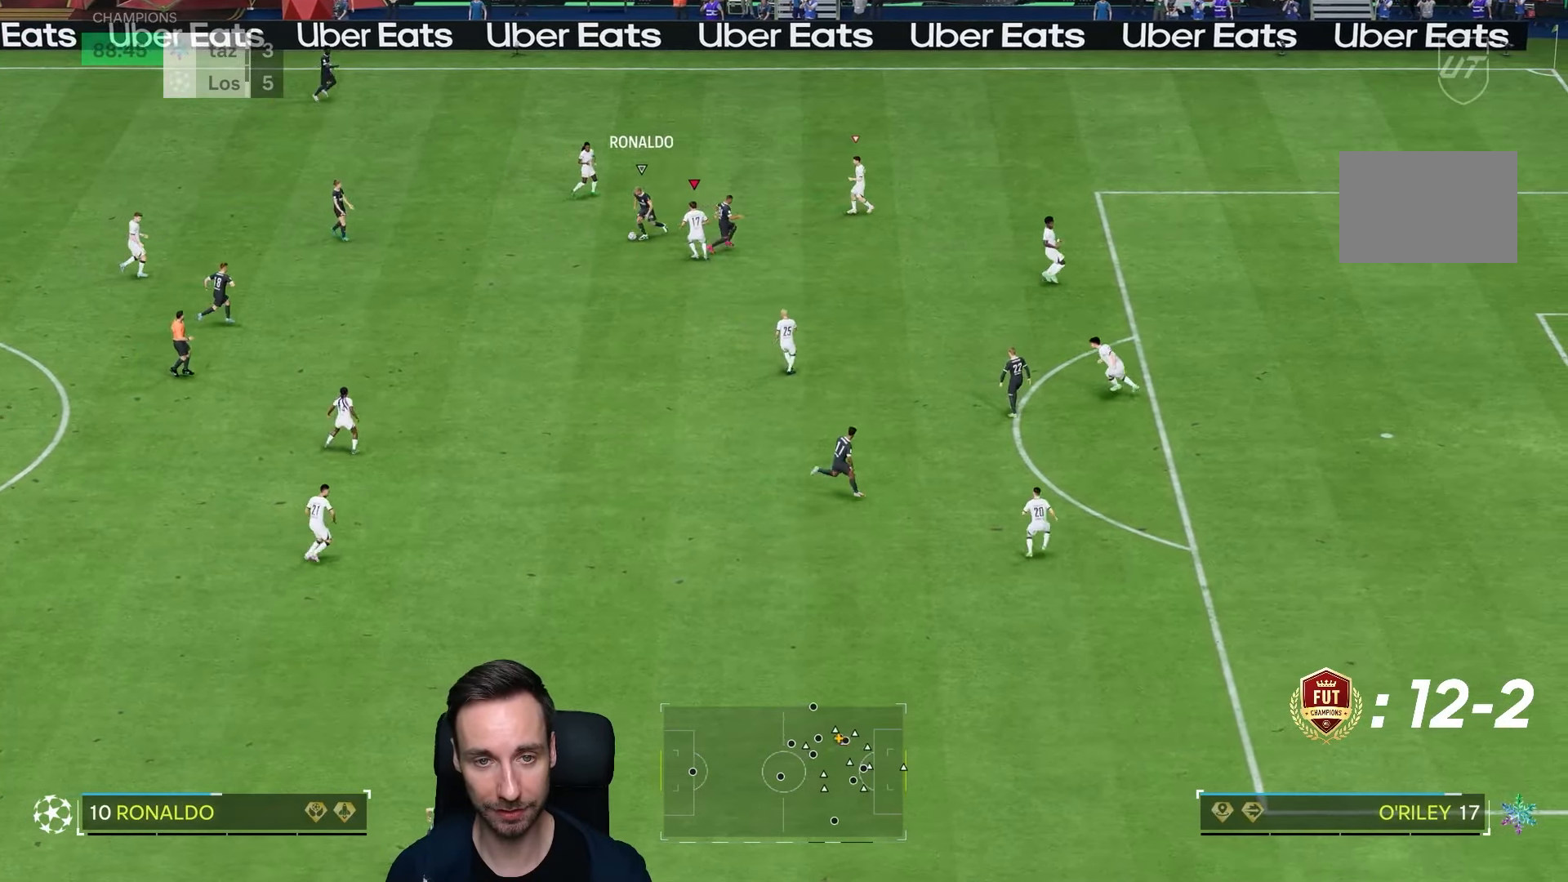
{"dt_ms": 500, "buttons": ["L2"], "left_stick": "down-left", "right_stick": "center", "events": [[33, "left_stick", "down-left"], [183, "CIRCLE", "up"]]}
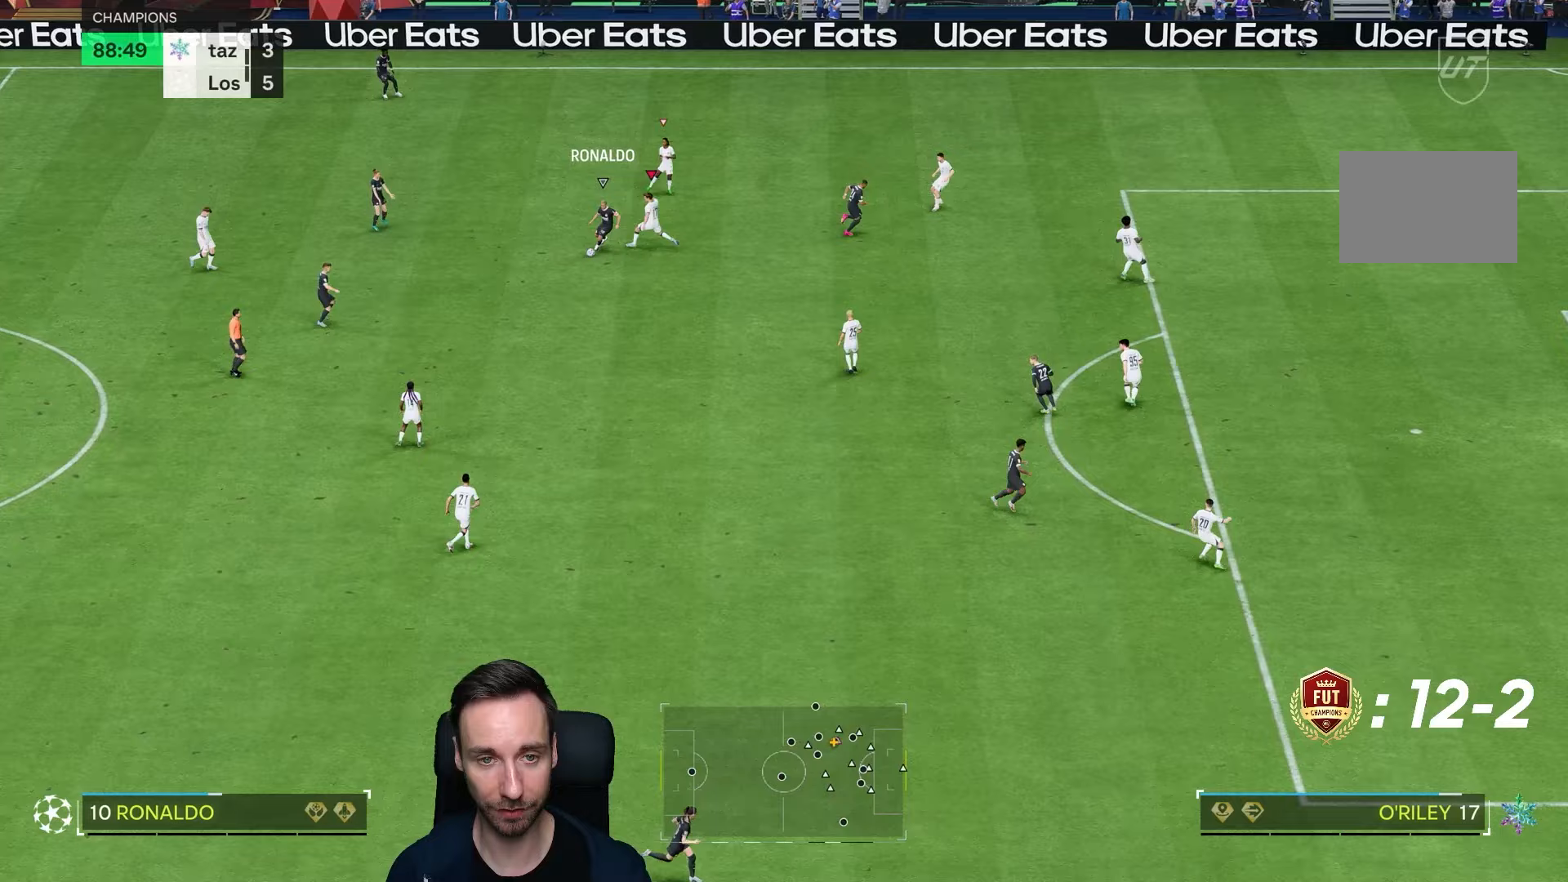
{"dt_ms": 500, "buttons": ["L2"], "left_stick": "right", "right_stick": "down", "events": [[183, "left_stick", "down"], [383, "right_stick", "down"], [417, "left_stick", "right"]]}
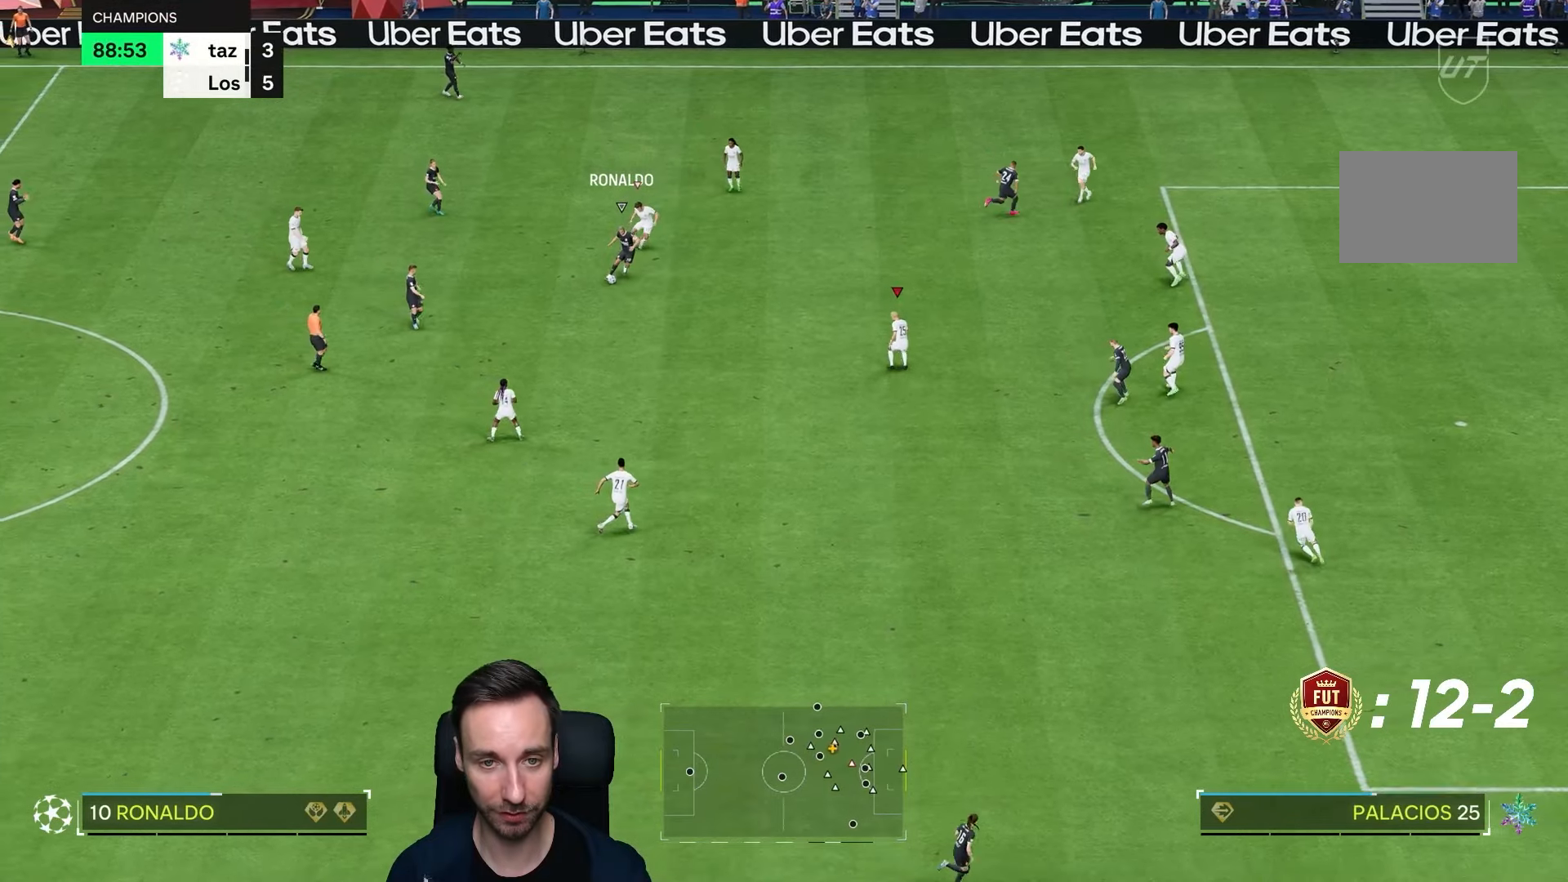
{"dt_ms": 500, "buttons": ["L2"], "left_stick": "right", "right_stick": "center", "events": [[17, "right_stick", "center"], [150, "left_stick", "up-right"], [417, "left_stick", "right"]]}
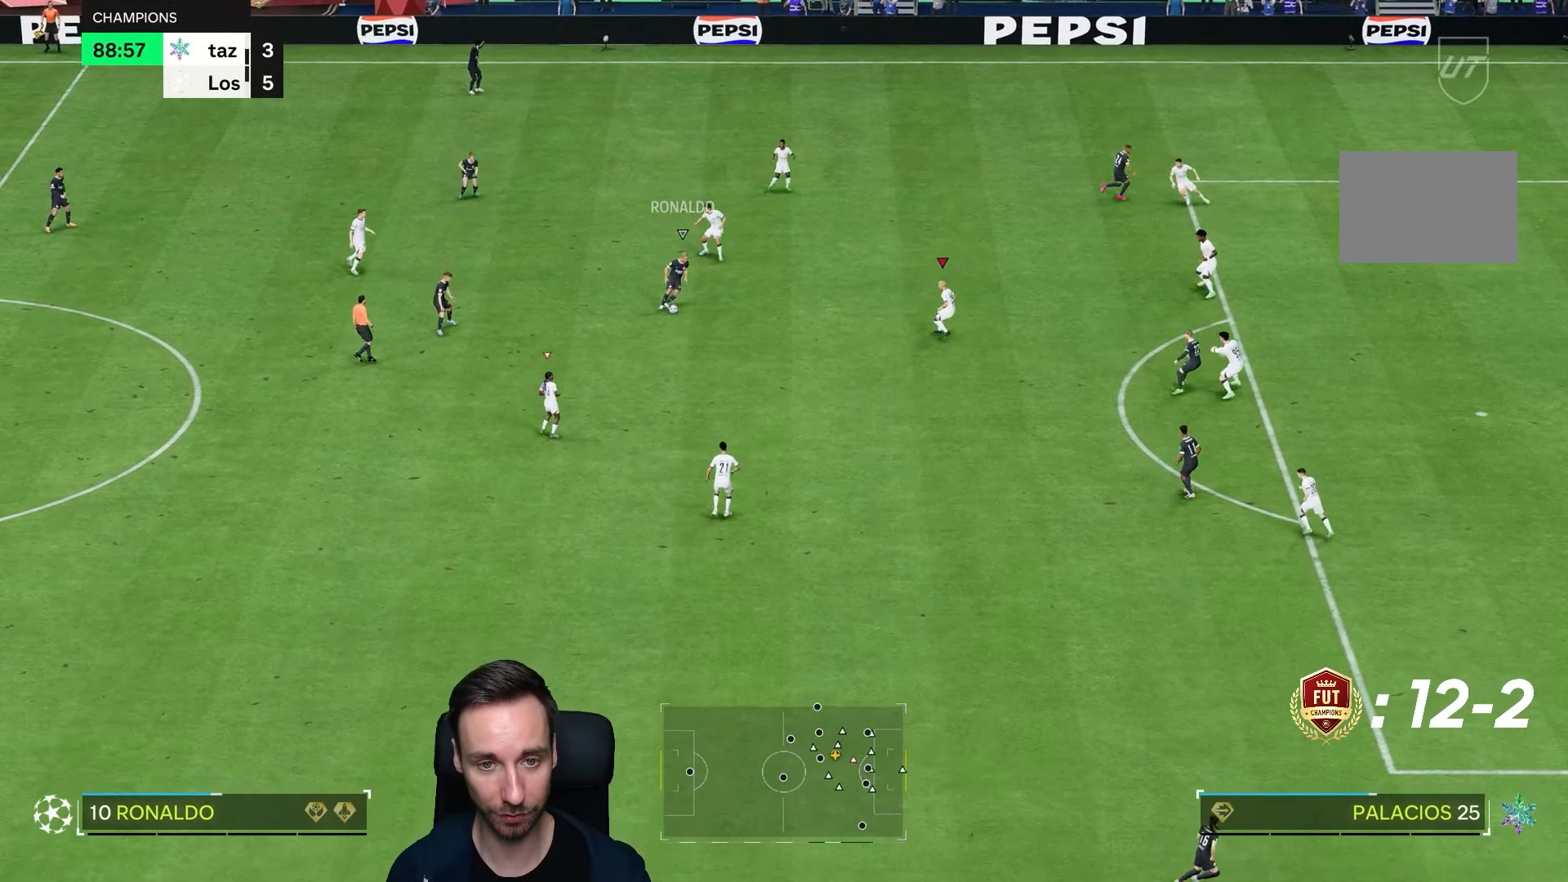
{"dt_ms": 500, "buttons": ["L2"], "left_stick": "down", "right_stick": "center", "events": [[67, "left_stick", "down-right"], [283, "left_stick", "down"]]}
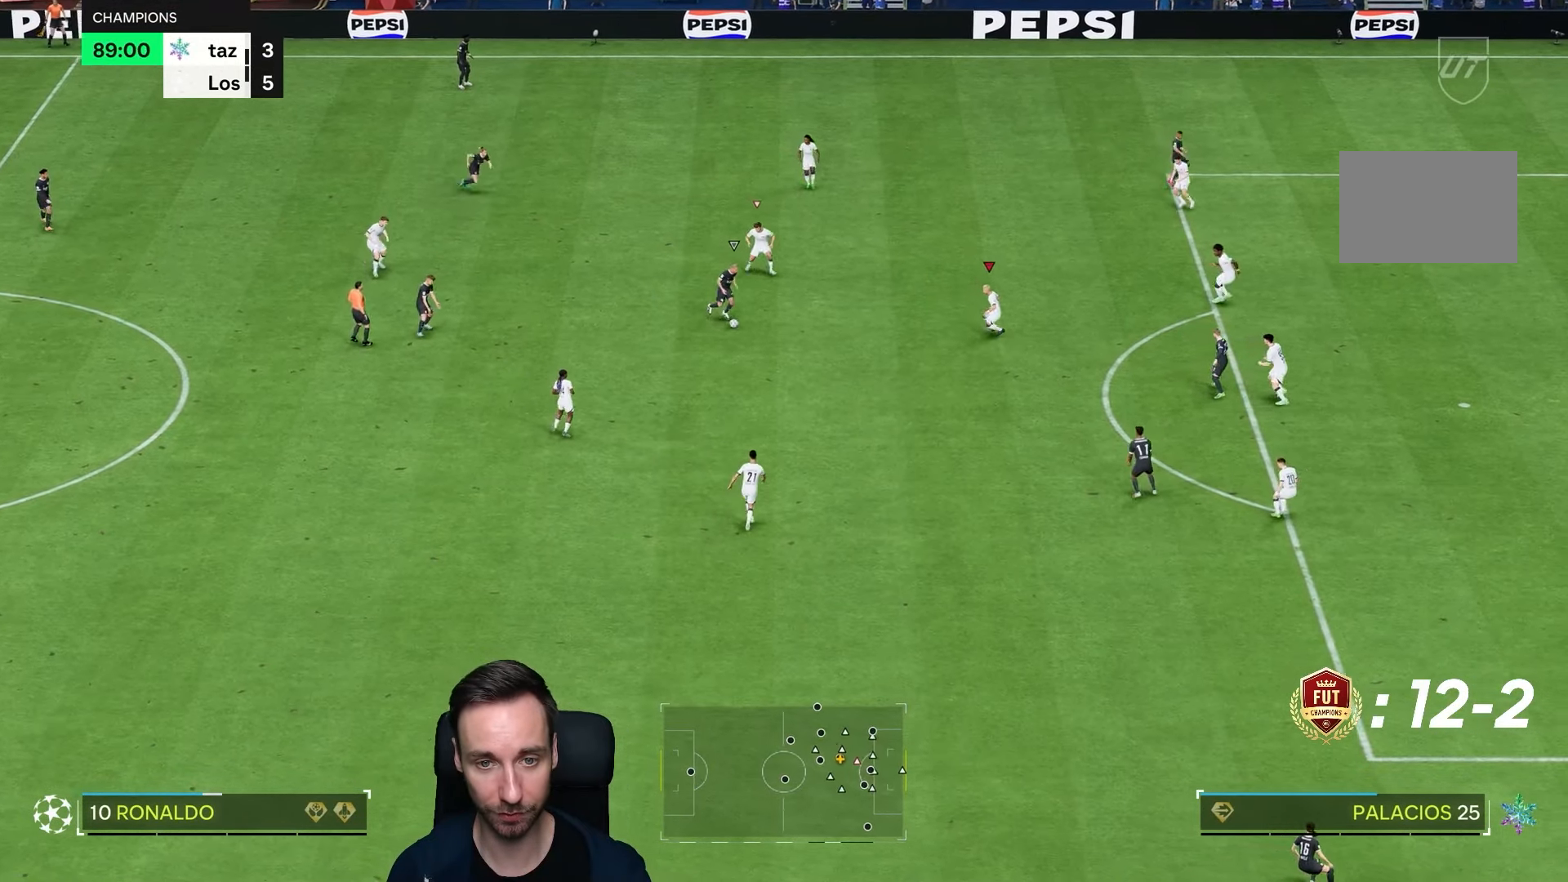
{"dt_ms": 500, "buttons": ["L2"], "left_stick": "down-left", "right_stick": "center", "events": [[183, "left_stick", "down-left"]]}
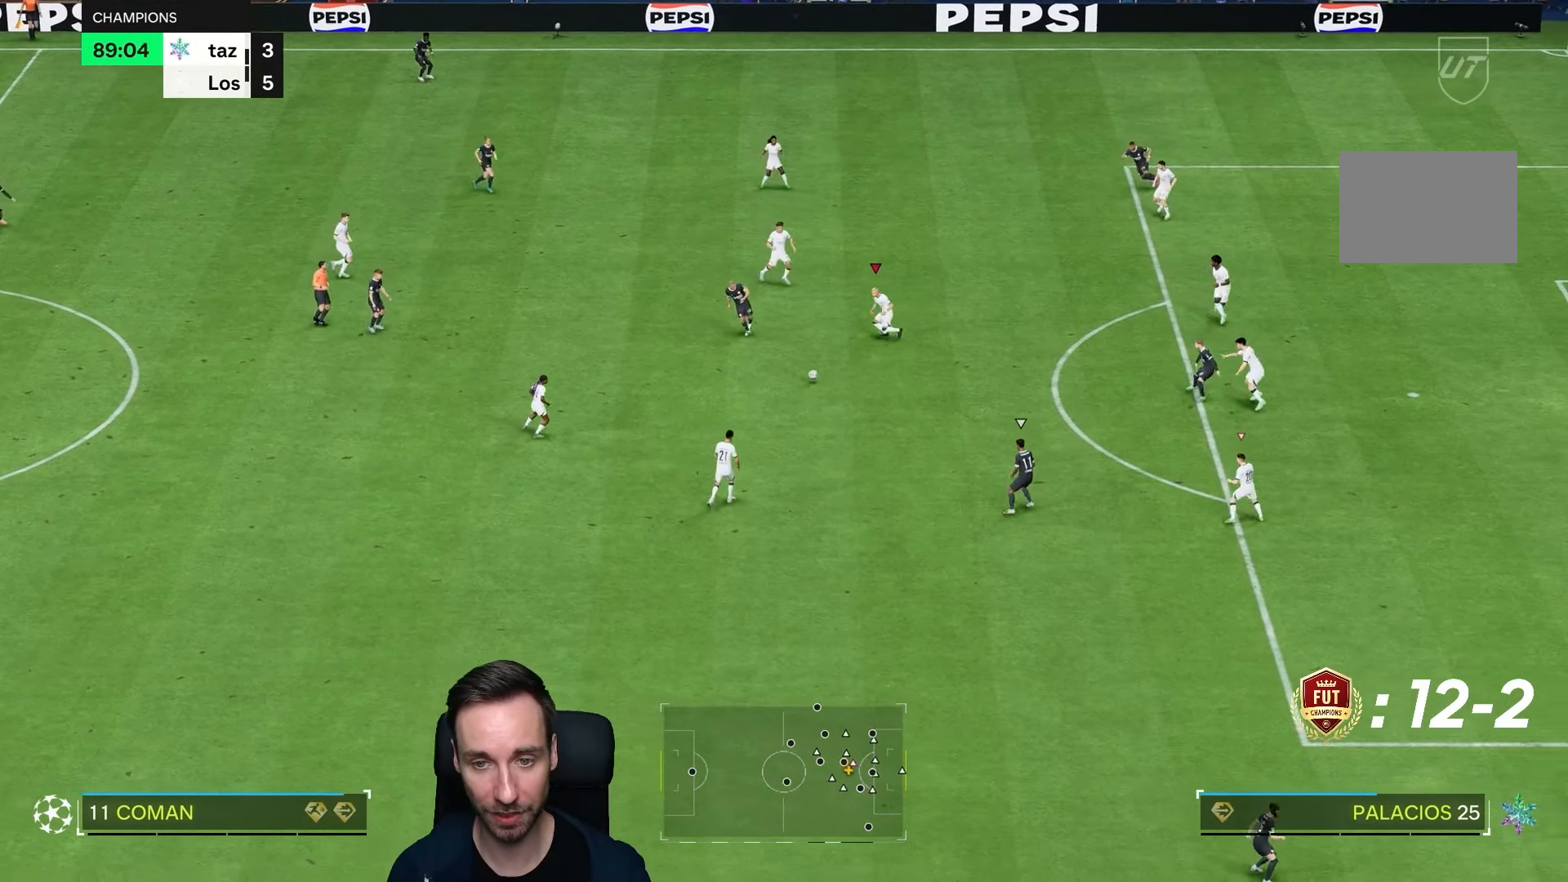
{"dt_ms": 500, "buttons": ["L2"], "left_stick": "down", "right_stick": "center", "events": [[17, "left_stick", "down"], [267, "right_stick", "down"], [400, "right_stick", "center"]]}
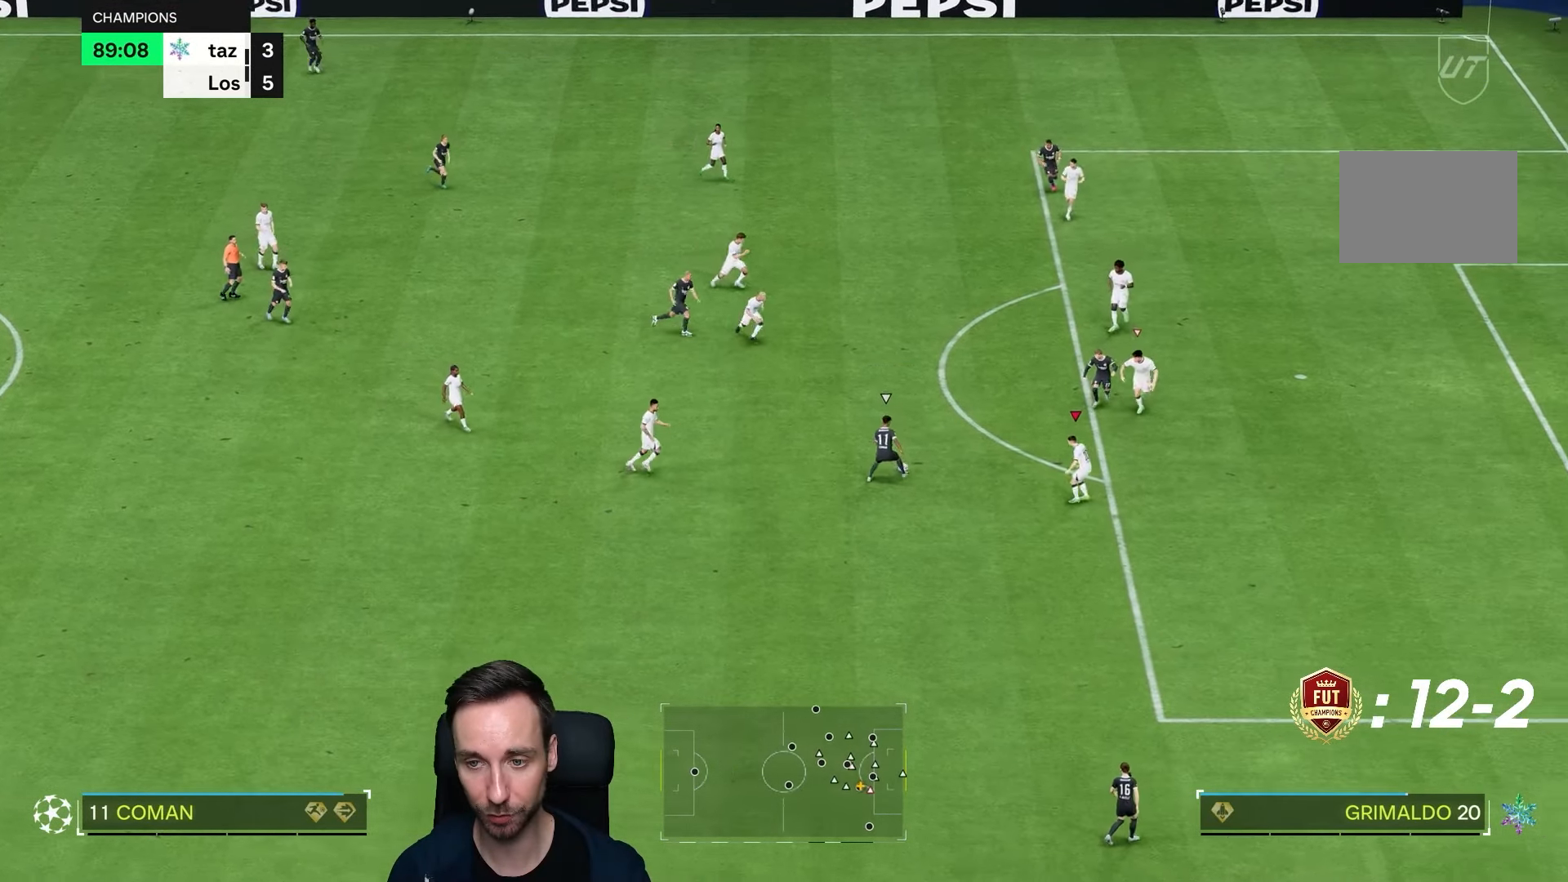
{"dt_ms": 500, "buttons": ["L2"], "left_stick": "down", "right_stick": "center", "events": [[50, "left_stick", "down-left"], [250, "right_stick", "right"], [367, "left_stick", "down"], [367, "right_stick", "center"]]}
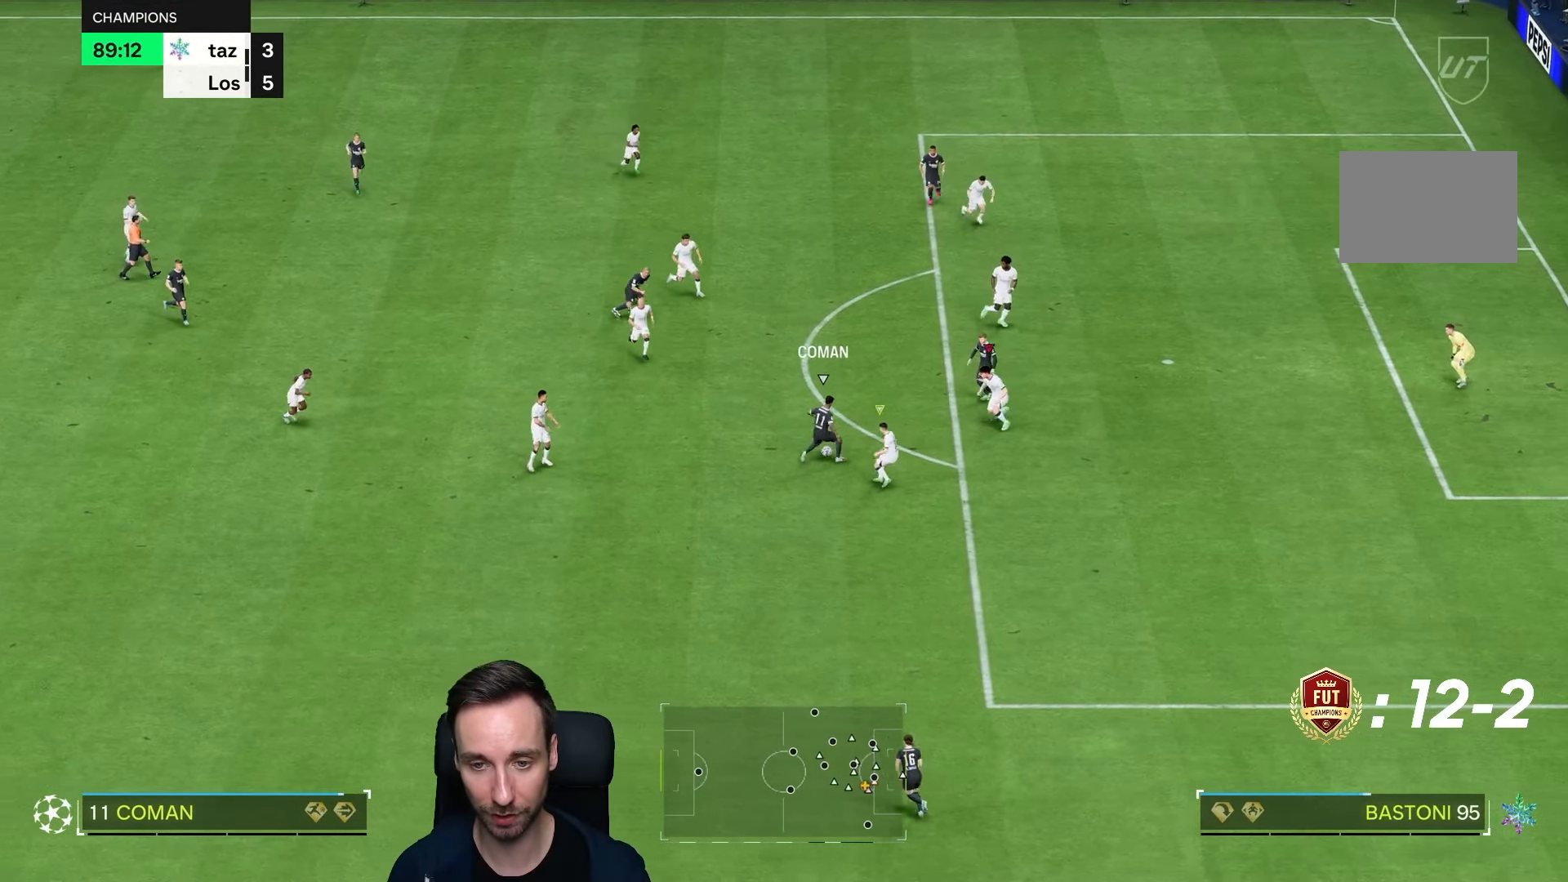
{"dt_ms": 500, "buttons": ["L2", "R1"], "left_stick": "left", "right_stick": "center", "events": [[17, "R1", "down"], [300, "left_stick", "center"], [467, "left_stick", "left"]]}
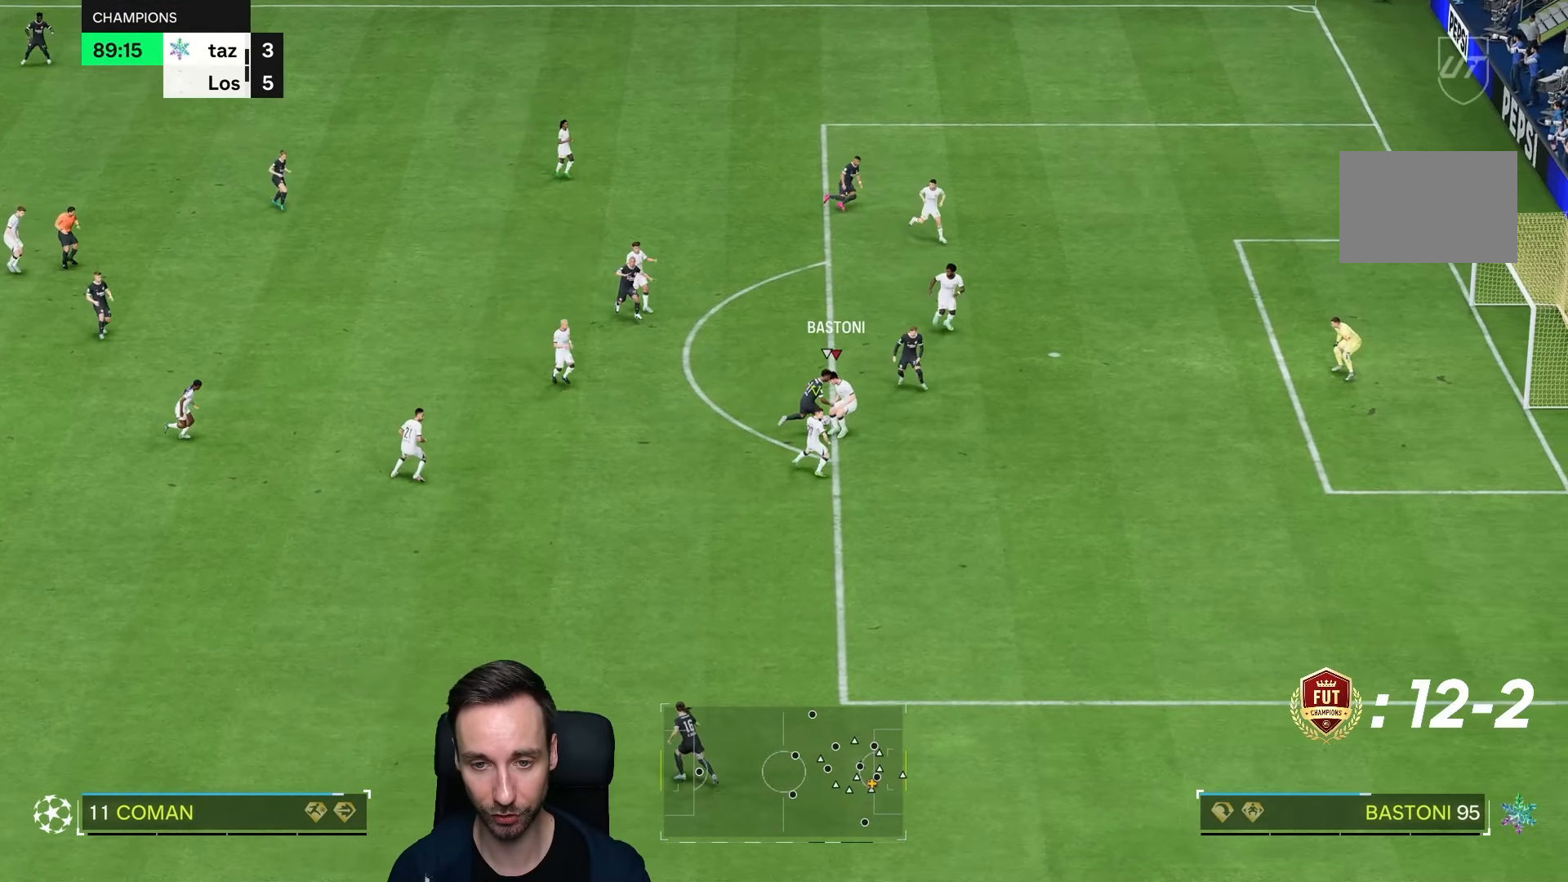
{"dt_ms": 500, "buttons": [], "left_stick": "down-left", "right_stick": "center", "events": [[33, "L2", "up"], [100, "L2", "down"], [233, "left_stick", "down-left"], [300, "R1", "up"], [333, "L2", "up"]]}
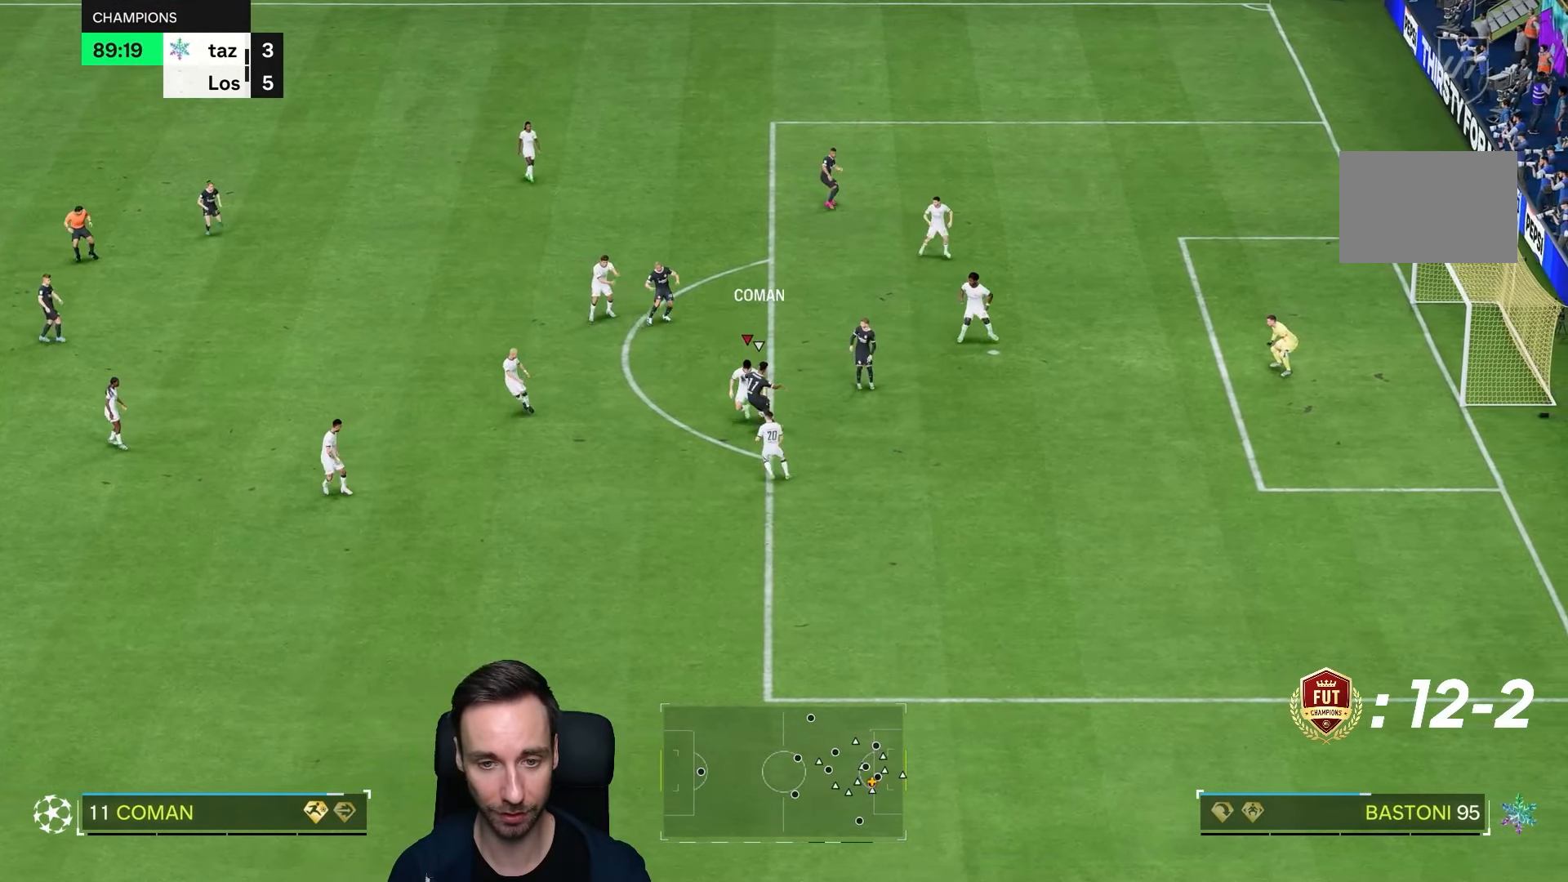
{"dt_ms": 500, "buttons": [], "left_stick": "down-left", "right_stick": "center", "events": []}
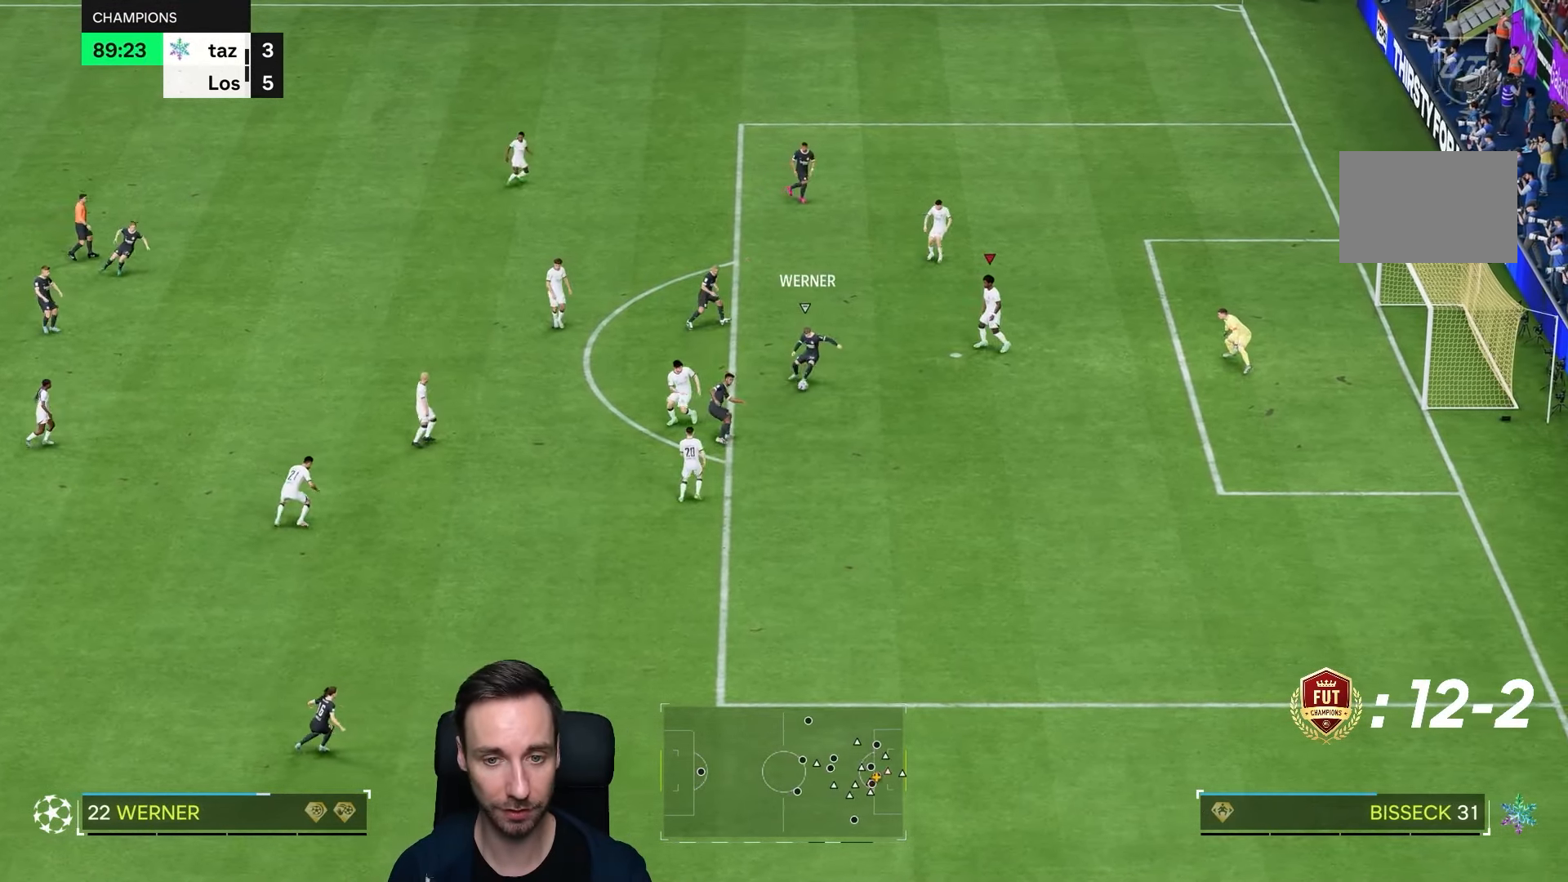
{"dt_ms": 500, "buttons": ["R2"], "left_stick": "down", "right_stick": "down", "events": [[317, "L1", "down"], [383, "left_stick", "down"], [417, "right_stick", "down"], [450, "L1", "up"], [467, "R2", "down"]]}
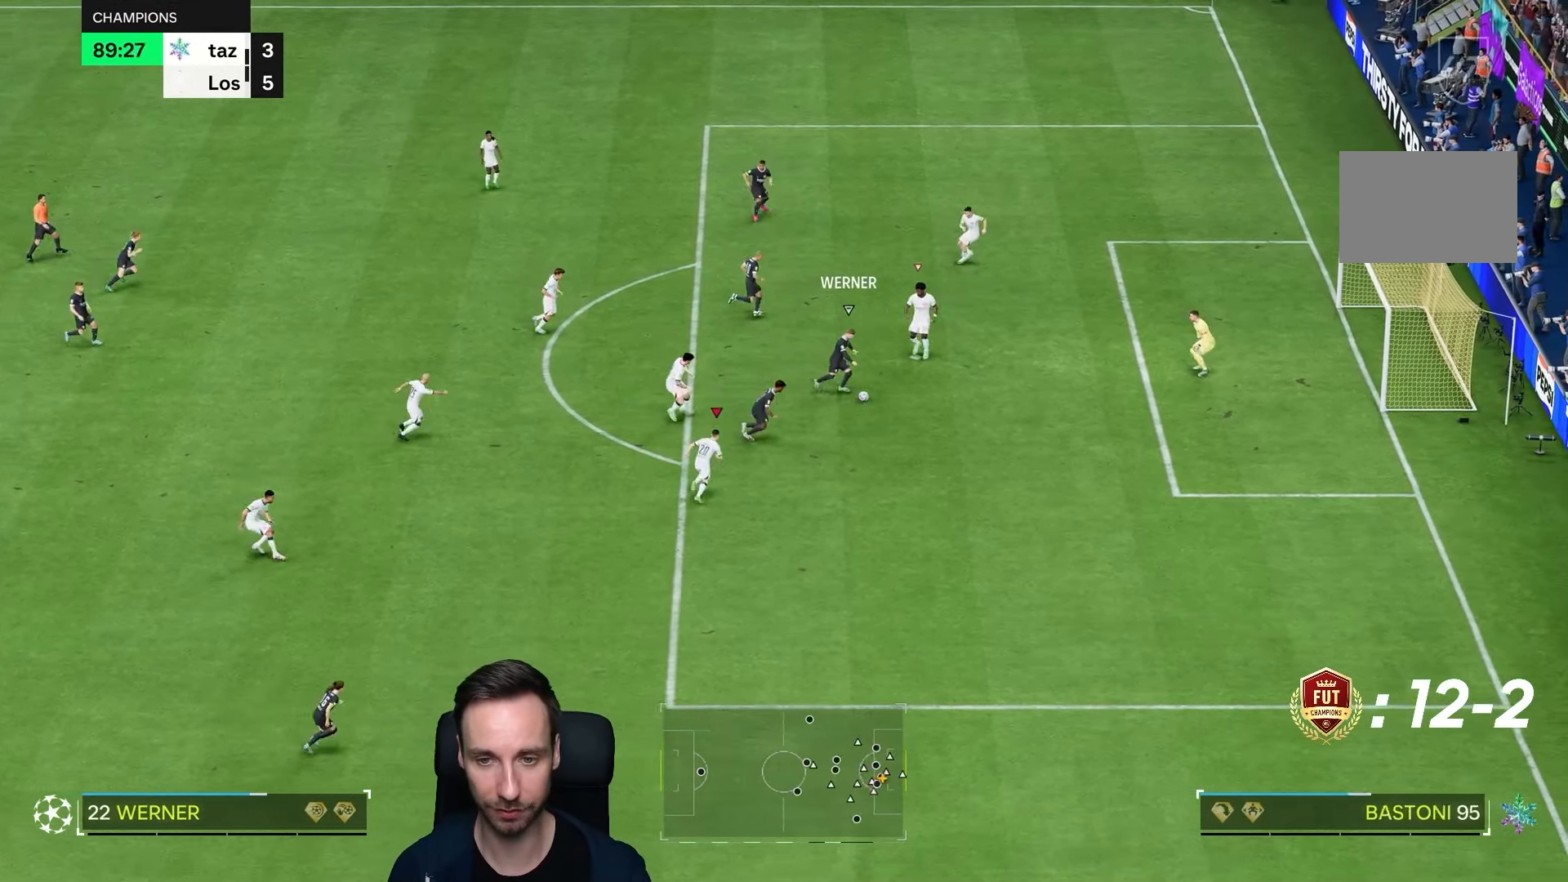
{"dt_ms": 500, "buttons": ["R2"], "left_stick": "down", "right_stick": "down", "events": []}
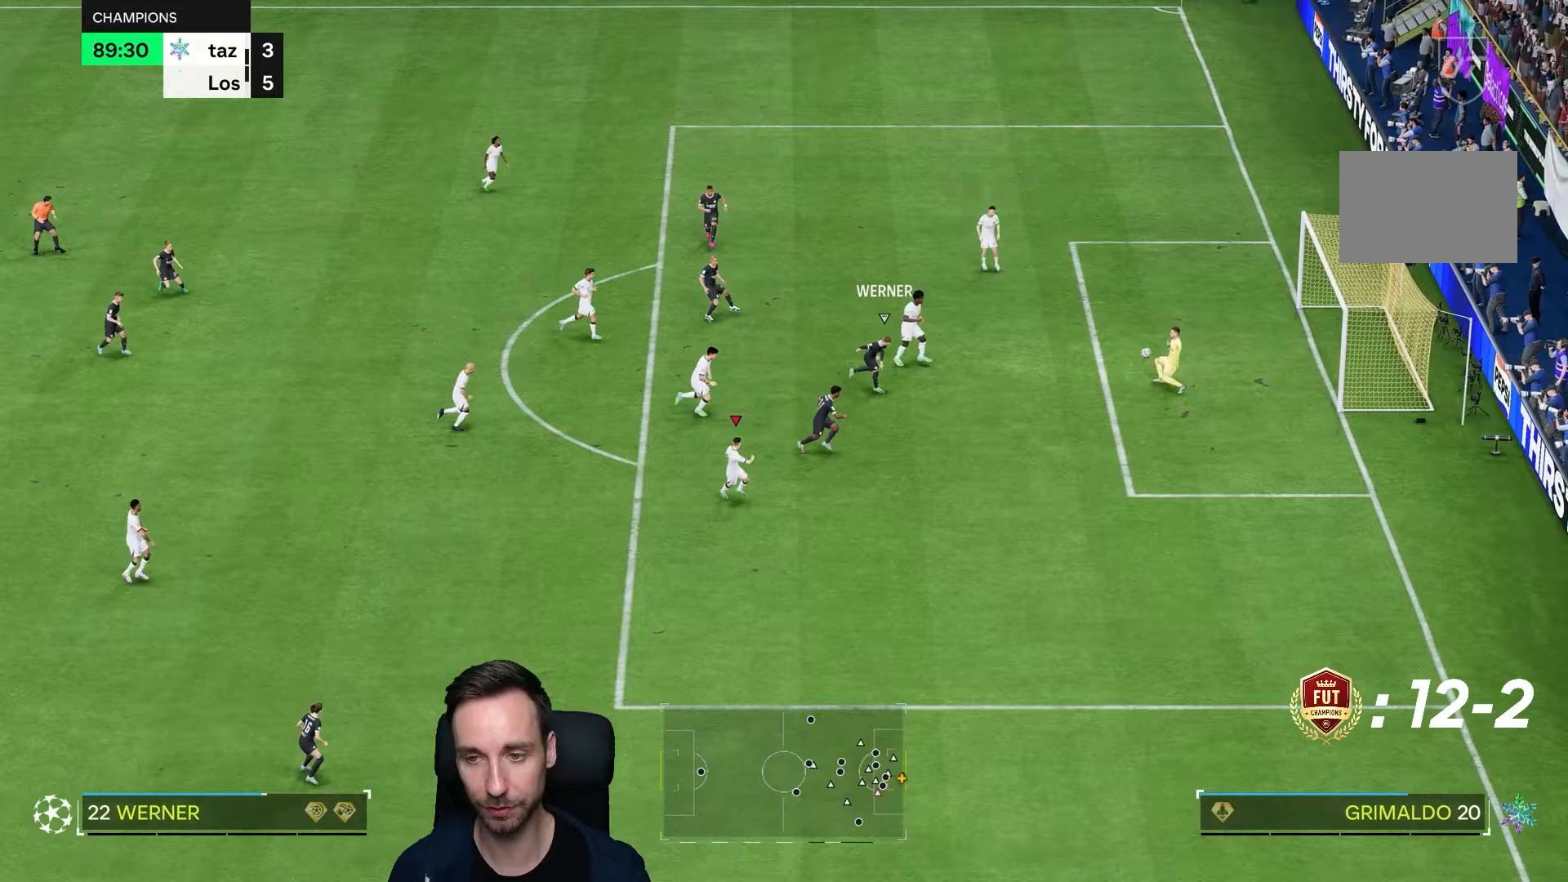
{"dt_ms": 500, "buttons": ["R2"], "left_stick": "down", "right_stick": "down", "events": []}
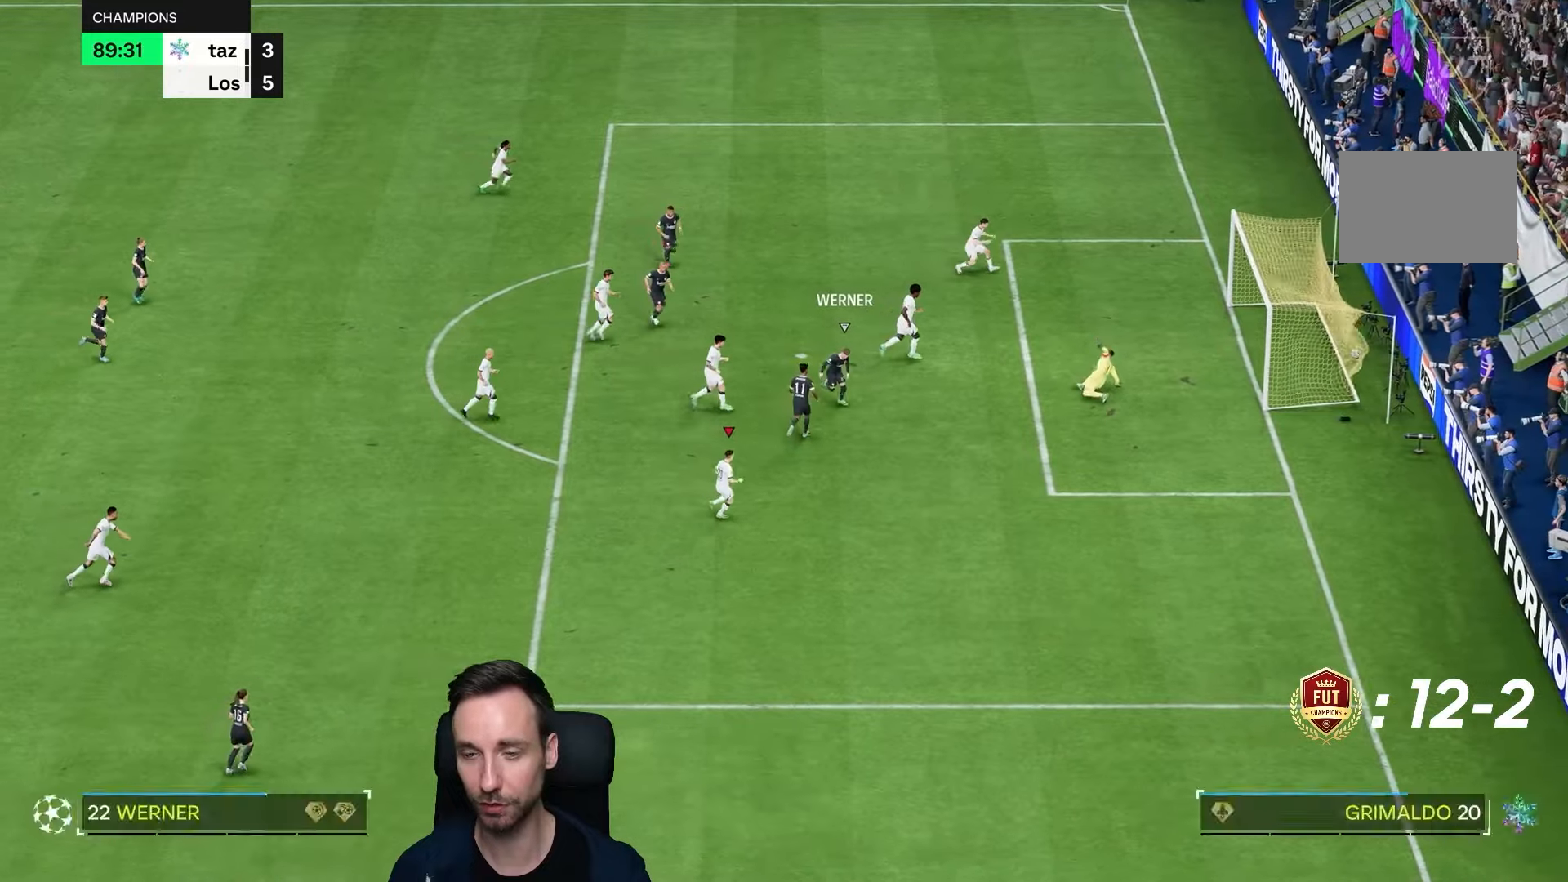
{"dt_ms": 1000, "buttons": ["R1"], "left_stick": "center", "right_stick": "center"}
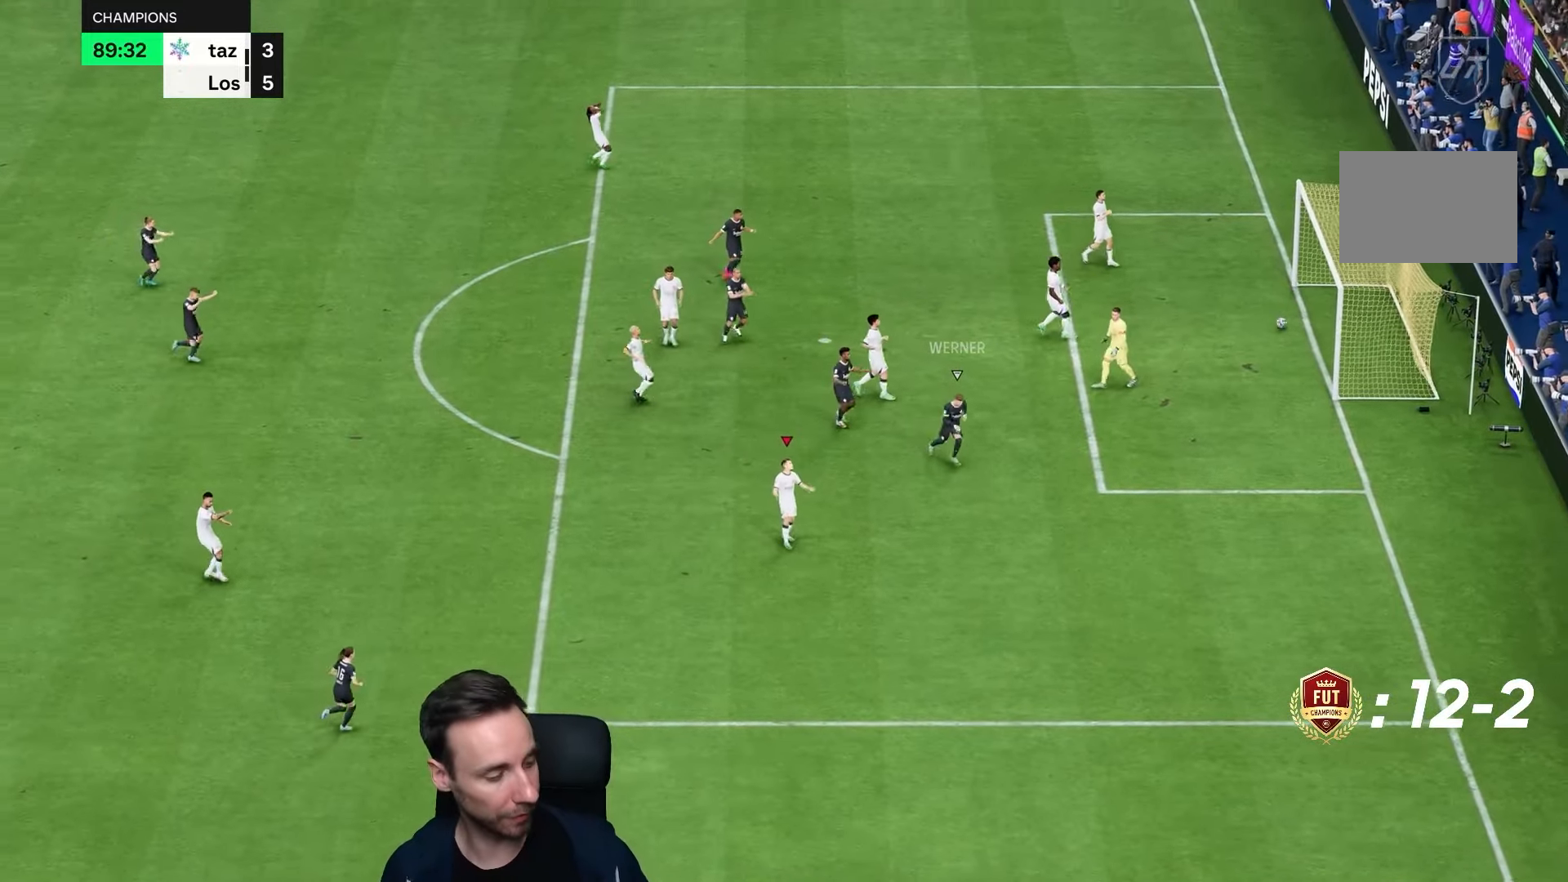
{"dt_ms": 500, "buttons": [], "left_stick": "center", "right_stick": "center", "events": [[33, "R1", "up"], [183, "R1", "down"], [233, "R1", "up"], [417, "R1", "down"], [467, "R1", "up"]]}